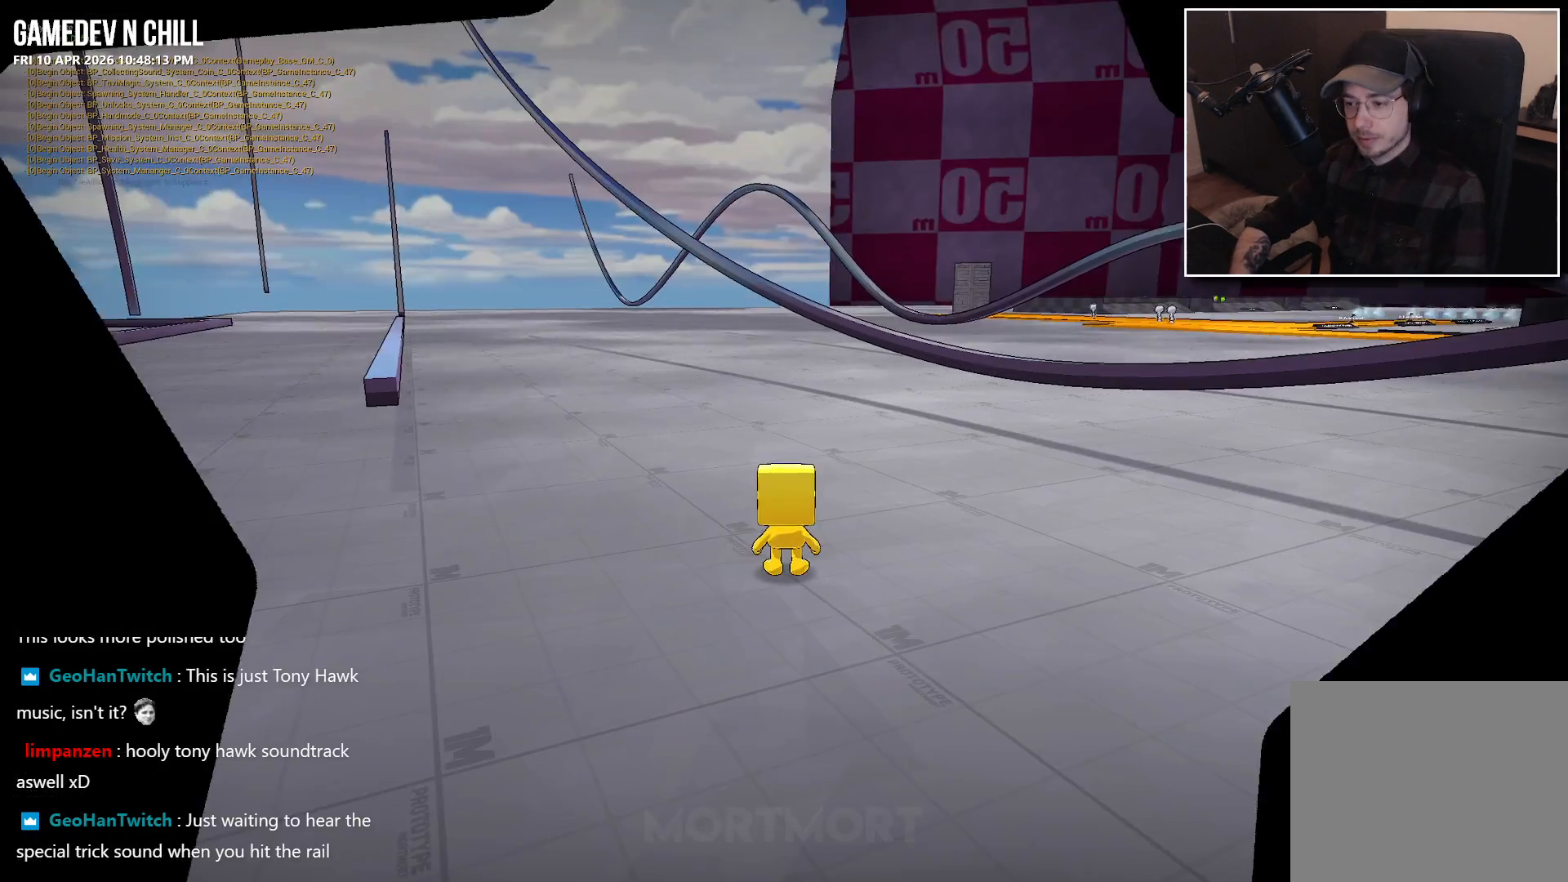
Gameplay with a controller (Xbox layout); each line is a JSON object with the inputs held at the frame after it. "events" lists button and stick changes between this image and that frame as [ms after this image, input, new state], when the widget could be followed in between.
{"buttons": [], "left_stick": "up-left", "right_stick": "center", "events": [[117, "left_stick", "up-left"], [150, "right_stick", "down-left"], [300, "right_stick", "center"]]}
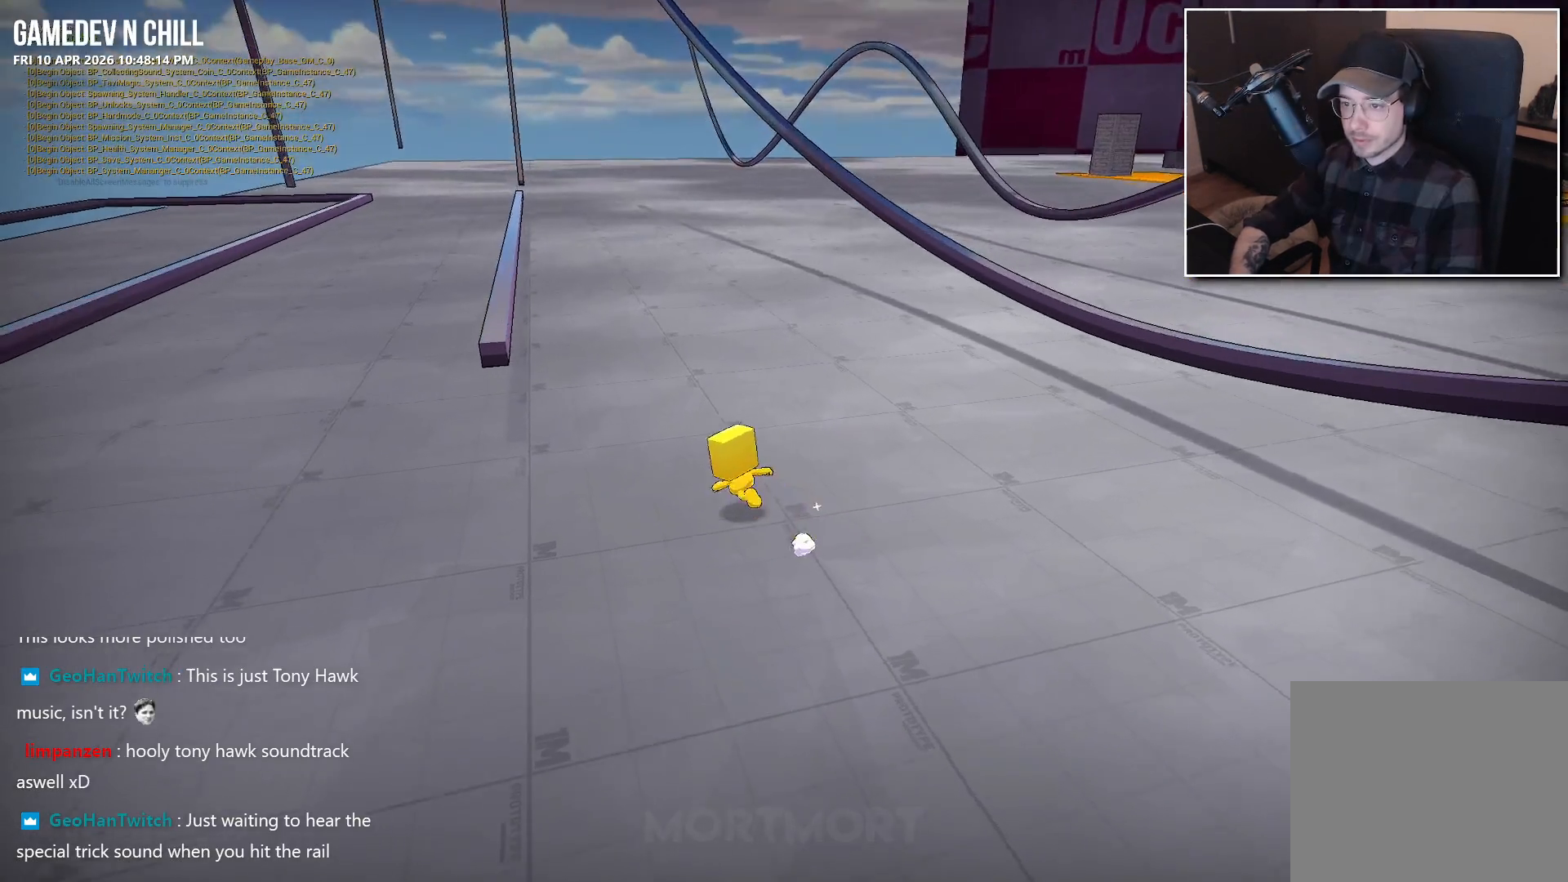
{"buttons": [], "left_stick": "up-left", "right_stick": "center", "events": [[17, "L2", "down"], [50, "A", "down"], [150, "A", "up"], [167, "L2", "up"], [267, "A", "down"], [383, "A", "up"]]}
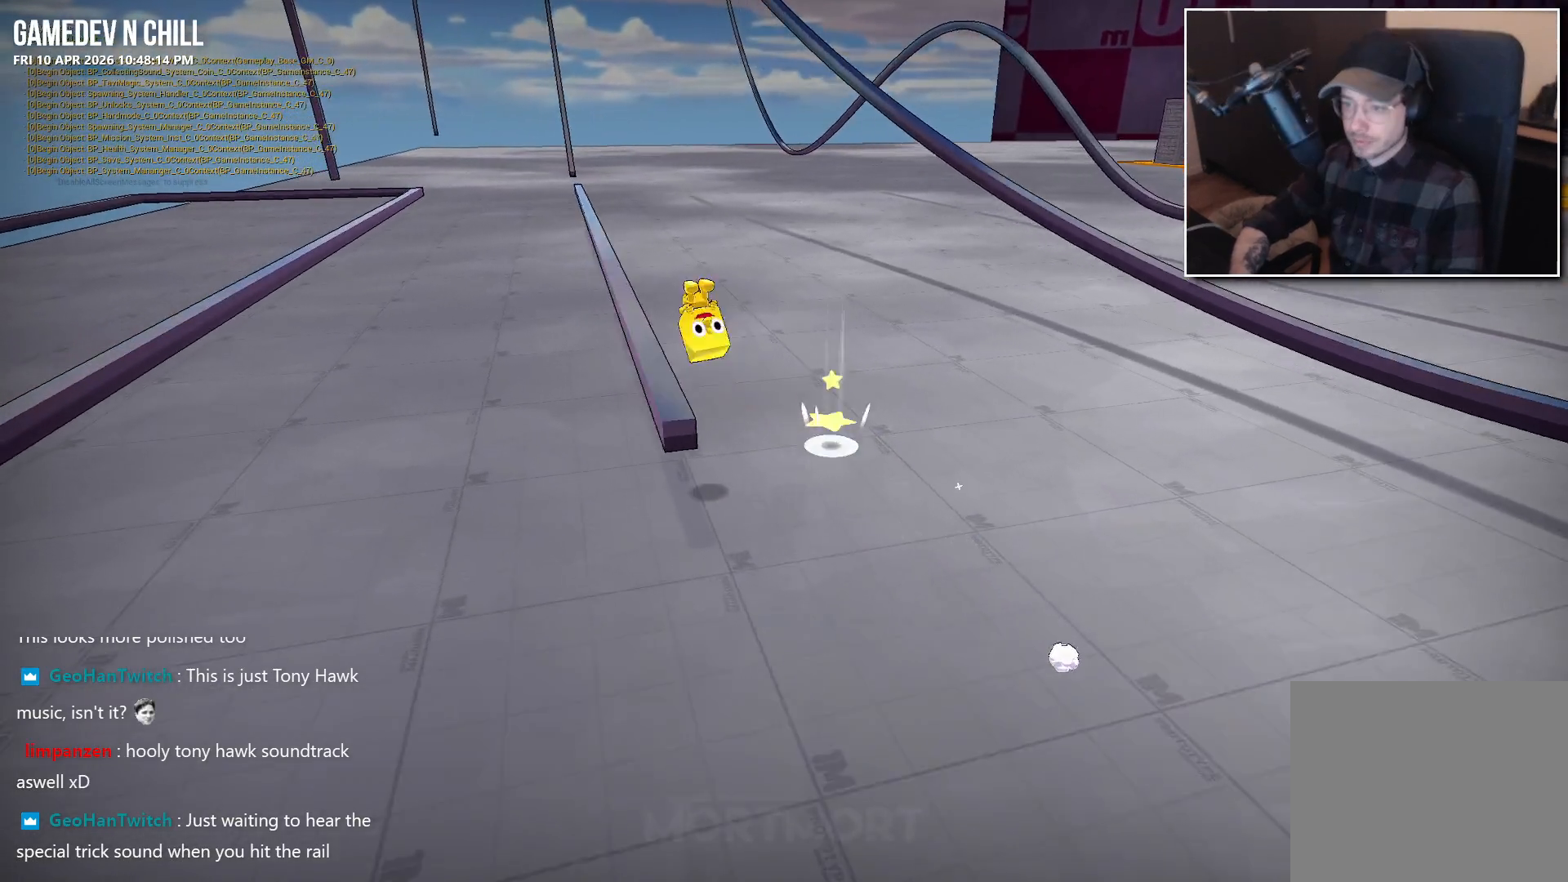
{"buttons": ["A"], "left_stick": "up-left", "right_stick": "center", "events": [[67, "L2", "down"], [200, "L2", "up"], [500, "A", "down"]]}
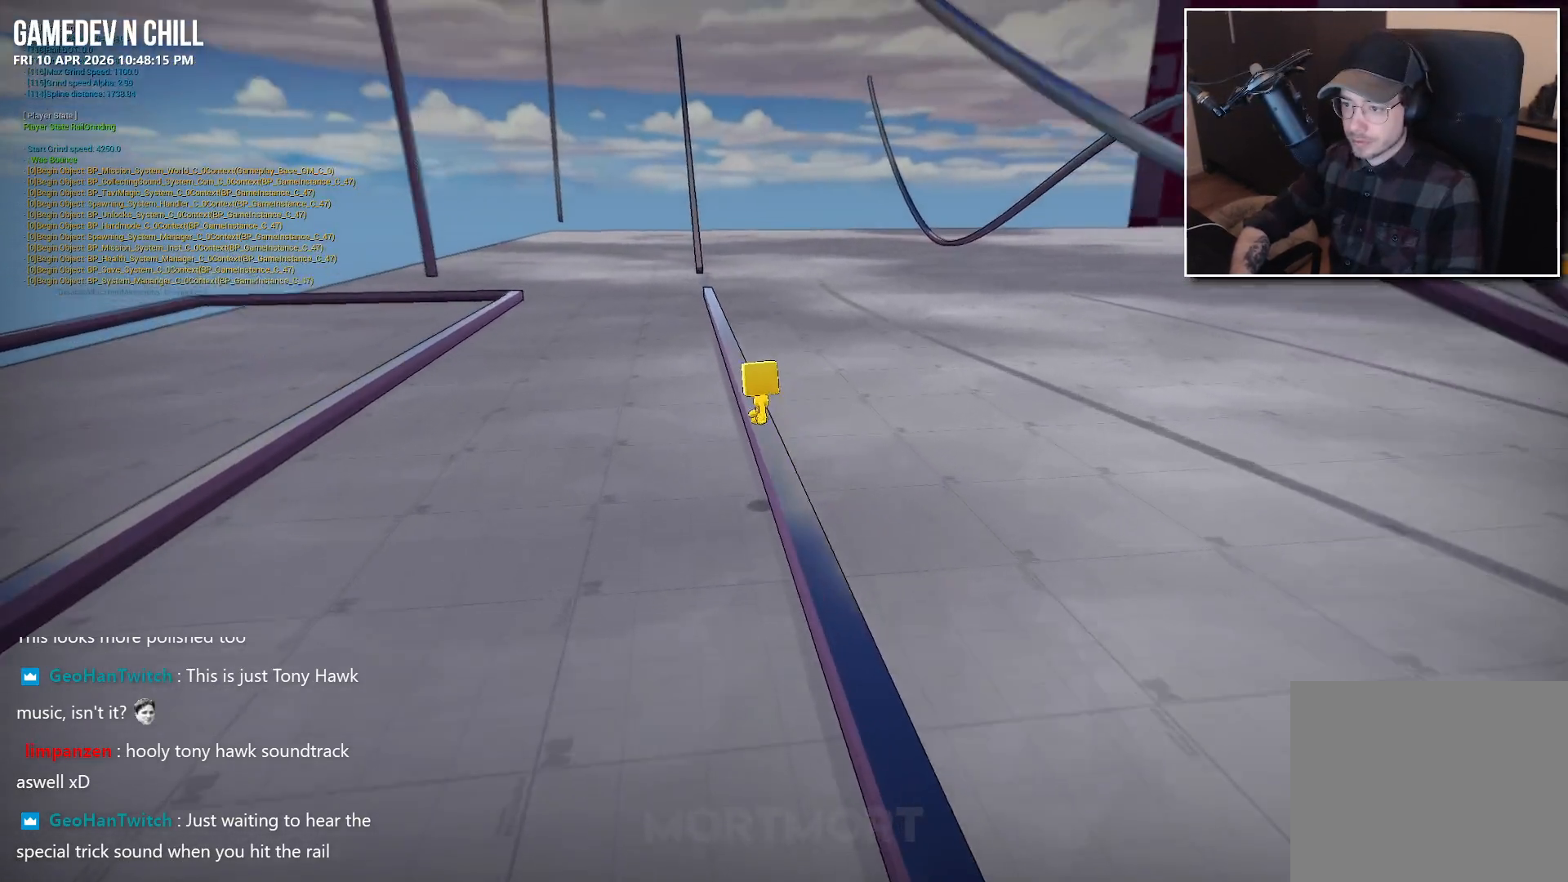
{"buttons": ["A"], "left_stick": "center", "right_stick": "center", "events": [[150, "left_stick", "center"]]}
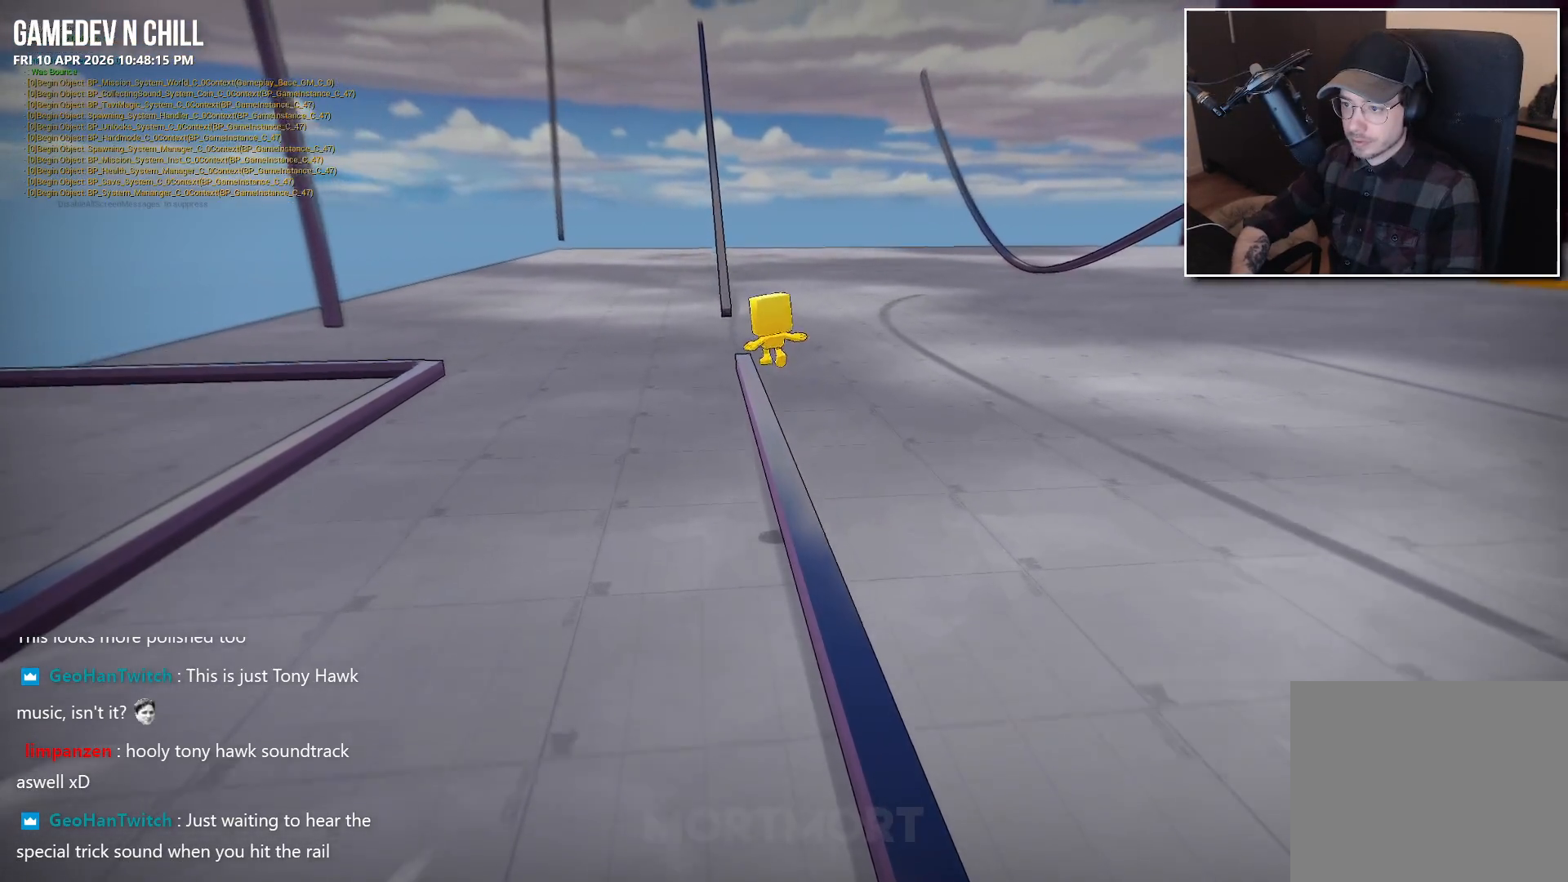
{"buttons": ["A"], "left_stick": "up", "right_stick": "center", "events": [[133, "A", "up"], [283, "left_stick", "up"], [317, "A", "down"]]}
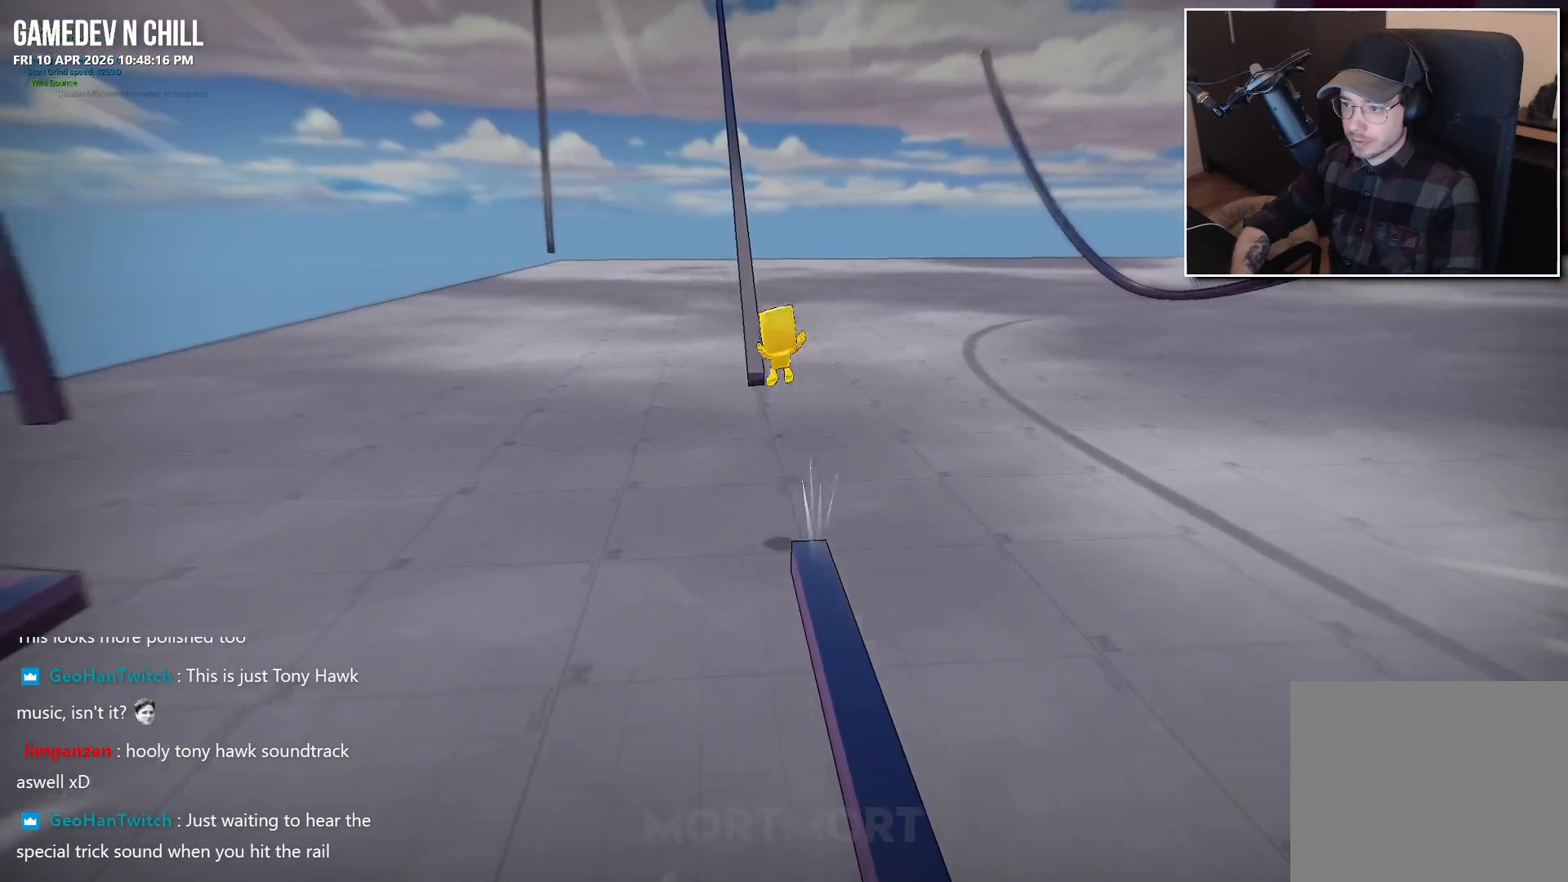
{"buttons": [], "left_stick": "up", "right_stick": "center", "events": [[17, "A", "up"]]}
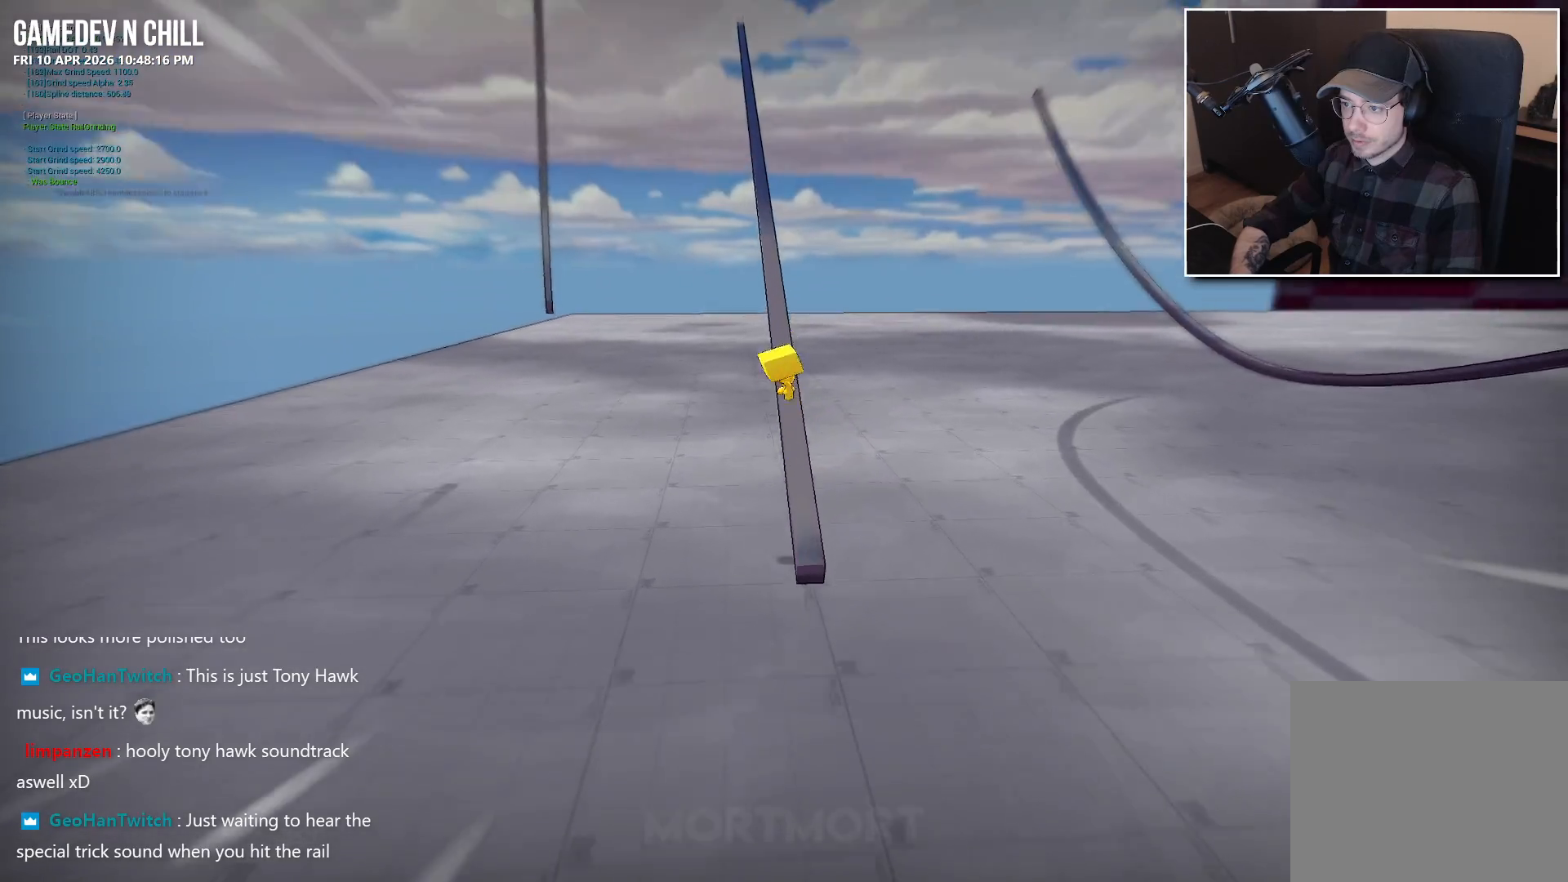
{"buttons": ["A"], "left_stick": "center", "right_stick": "center", "events": [[267, "A", "down"], [433, "left_stick", "center"]]}
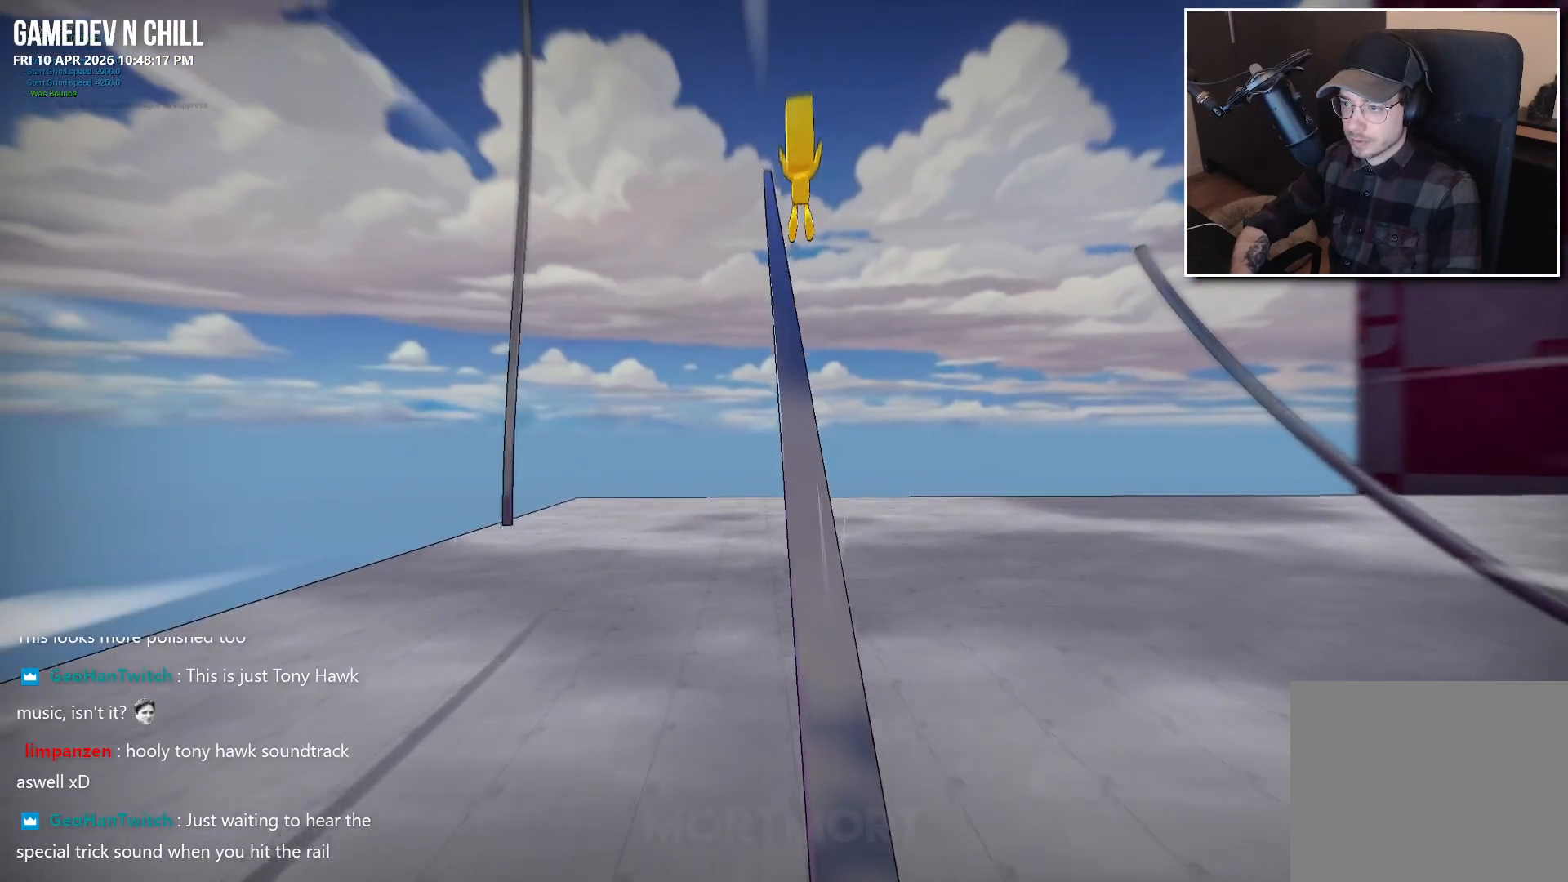
{"buttons": ["A"], "left_stick": "center", "right_stick": "center", "events": []}
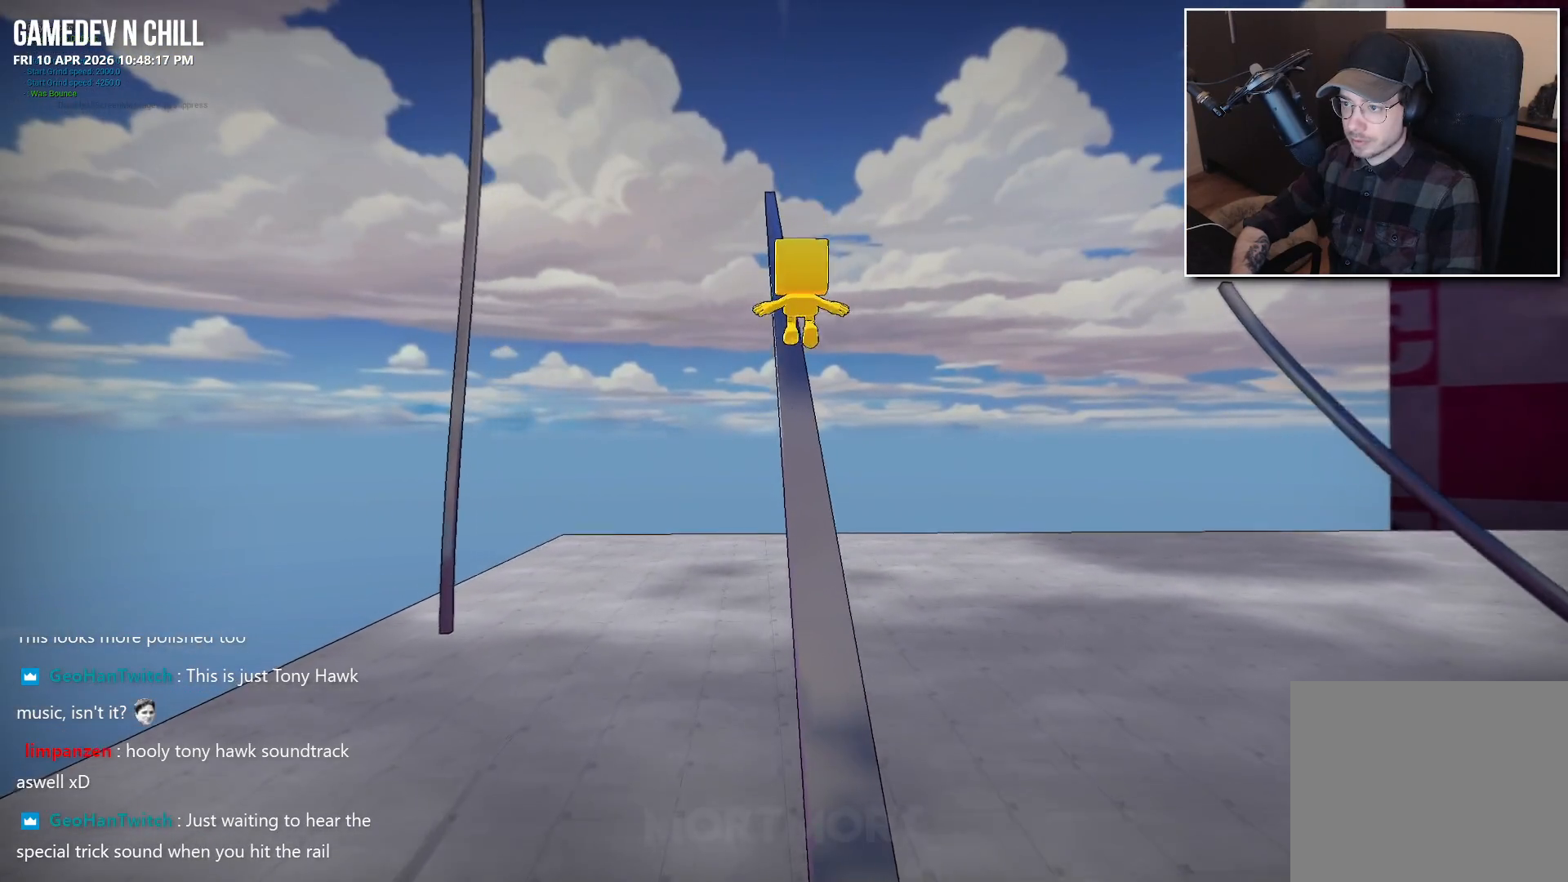
{"buttons": [], "left_stick": "up", "right_stick": "center", "events": [[50, "A", "up"], [233, "left_stick", "up"]]}
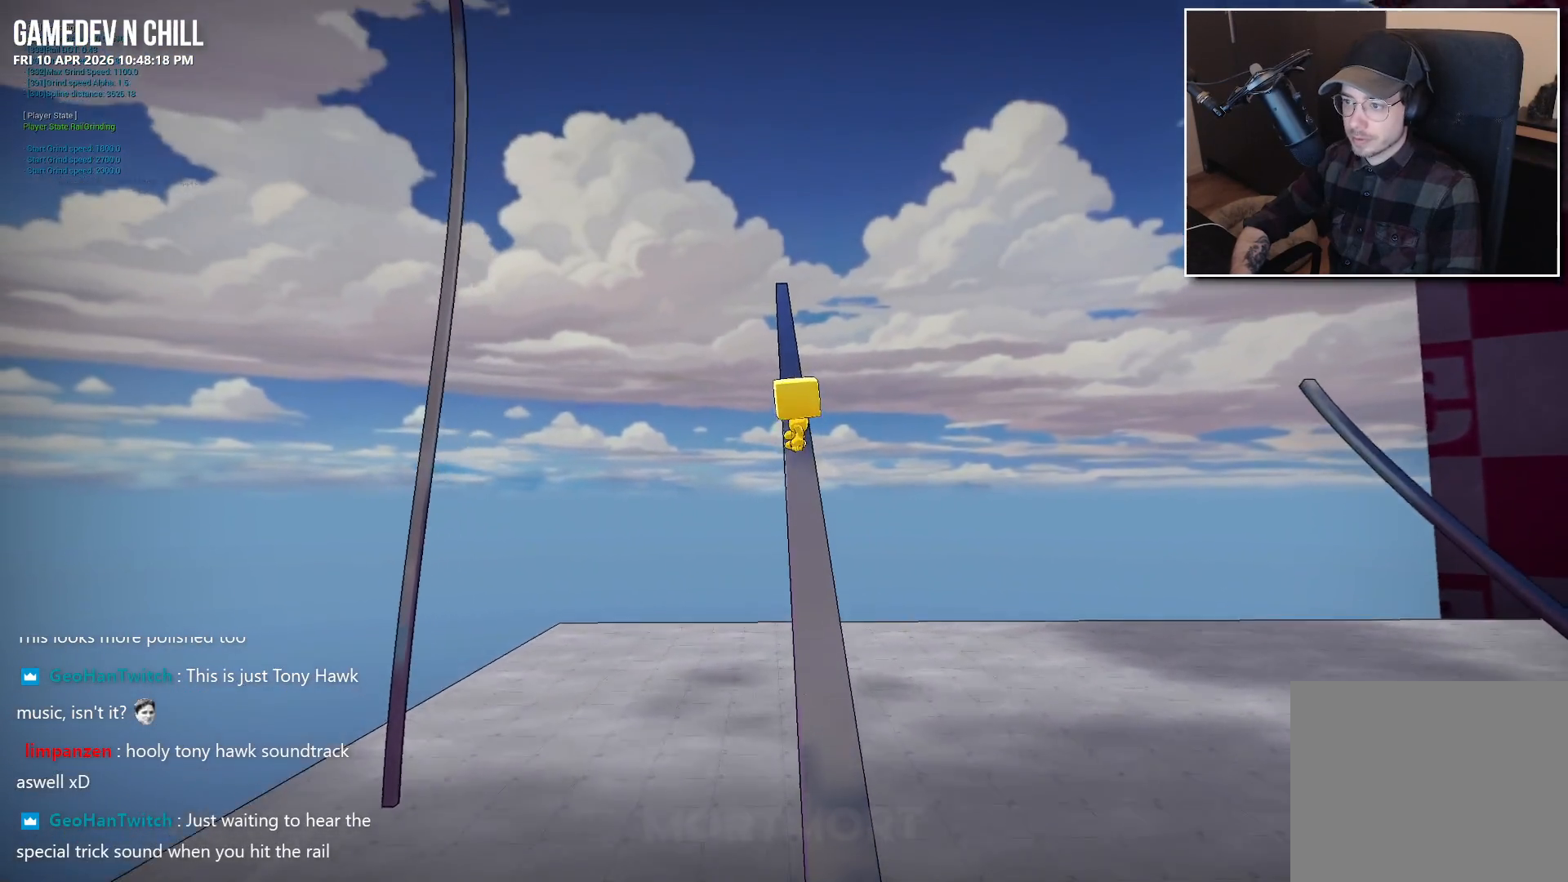
{"buttons": [], "left_stick": "down", "right_stick": "center", "events": [[100, "A", "down"], [150, "left_stick", "down"], [383, "A", "up"]]}
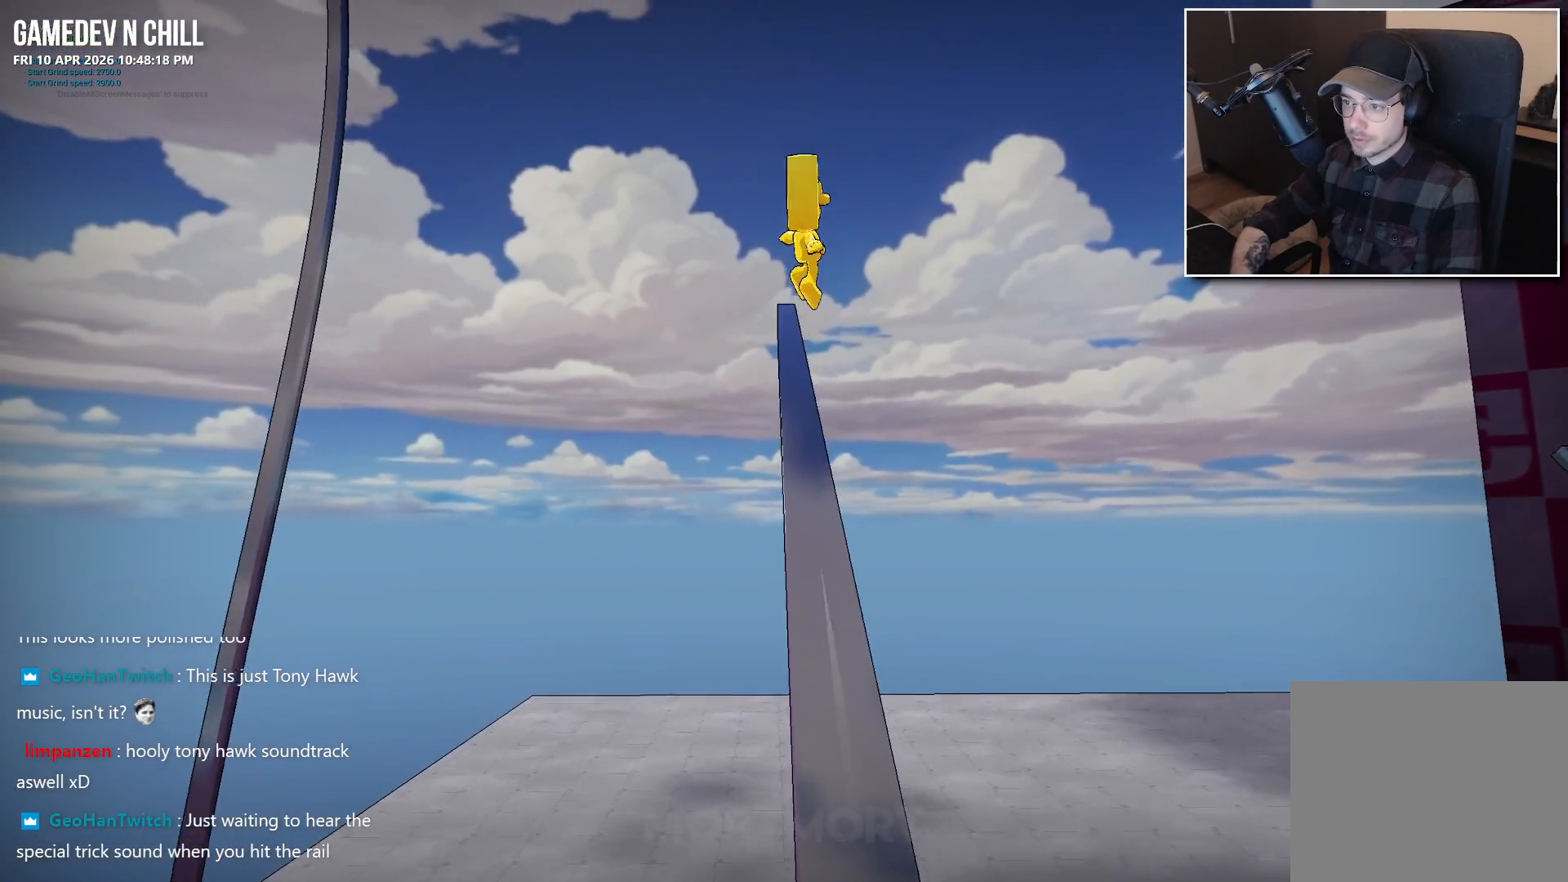
{"buttons": [], "left_stick": "center", "right_stick": "center", "events": [[250, "A", "down"], [400, "A", "up"], [500, "left_stick", "center"]]}
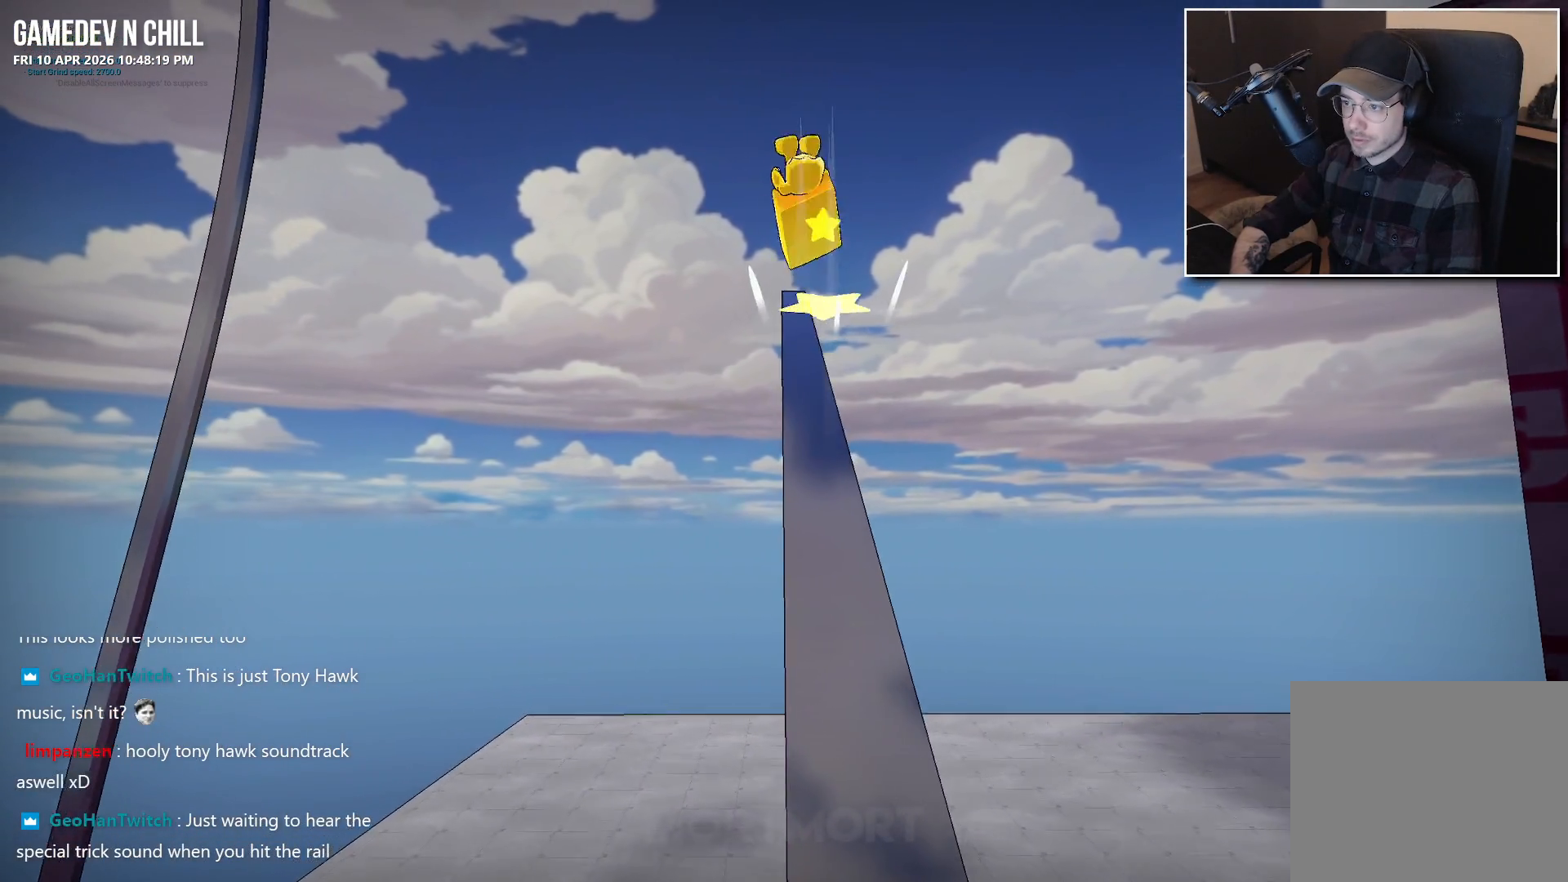
{"buttons": [], "left_stick": "center", "right_stick": "right", "events": [[200, "L2", "down"], [367, "L2", "up"], [467, "right_stick", "right"]]}
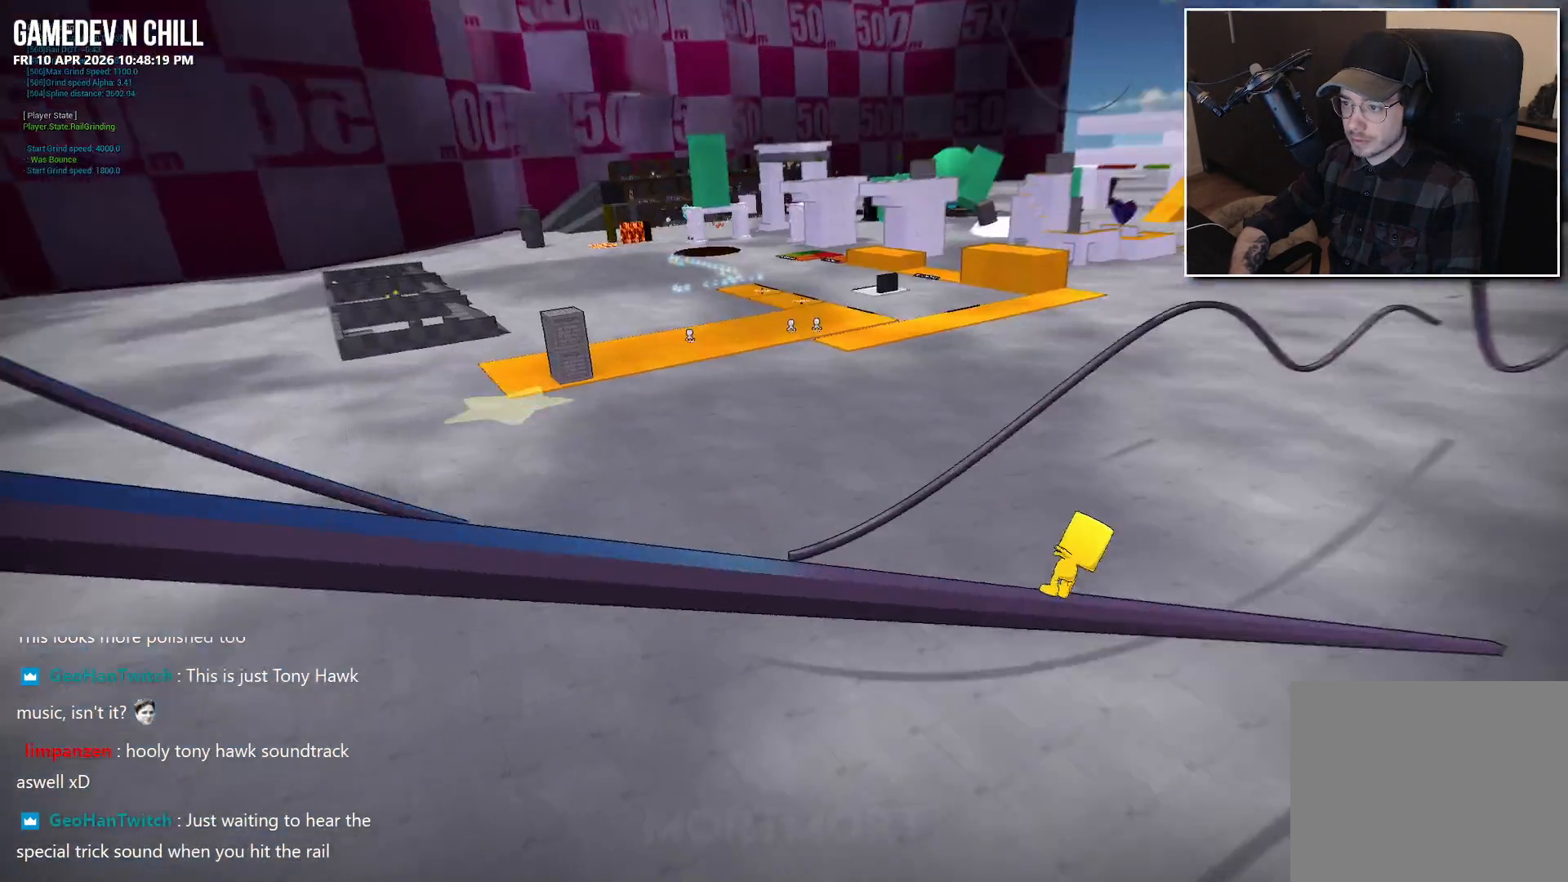
{"buttons": [], "left_stick": "up", "right_stick": "center", "events": [[117, "right_stick", "center"], [333, "right_stick", "up"], [367, "left_stick", "up"], [450, "right_stick", "center"]]}
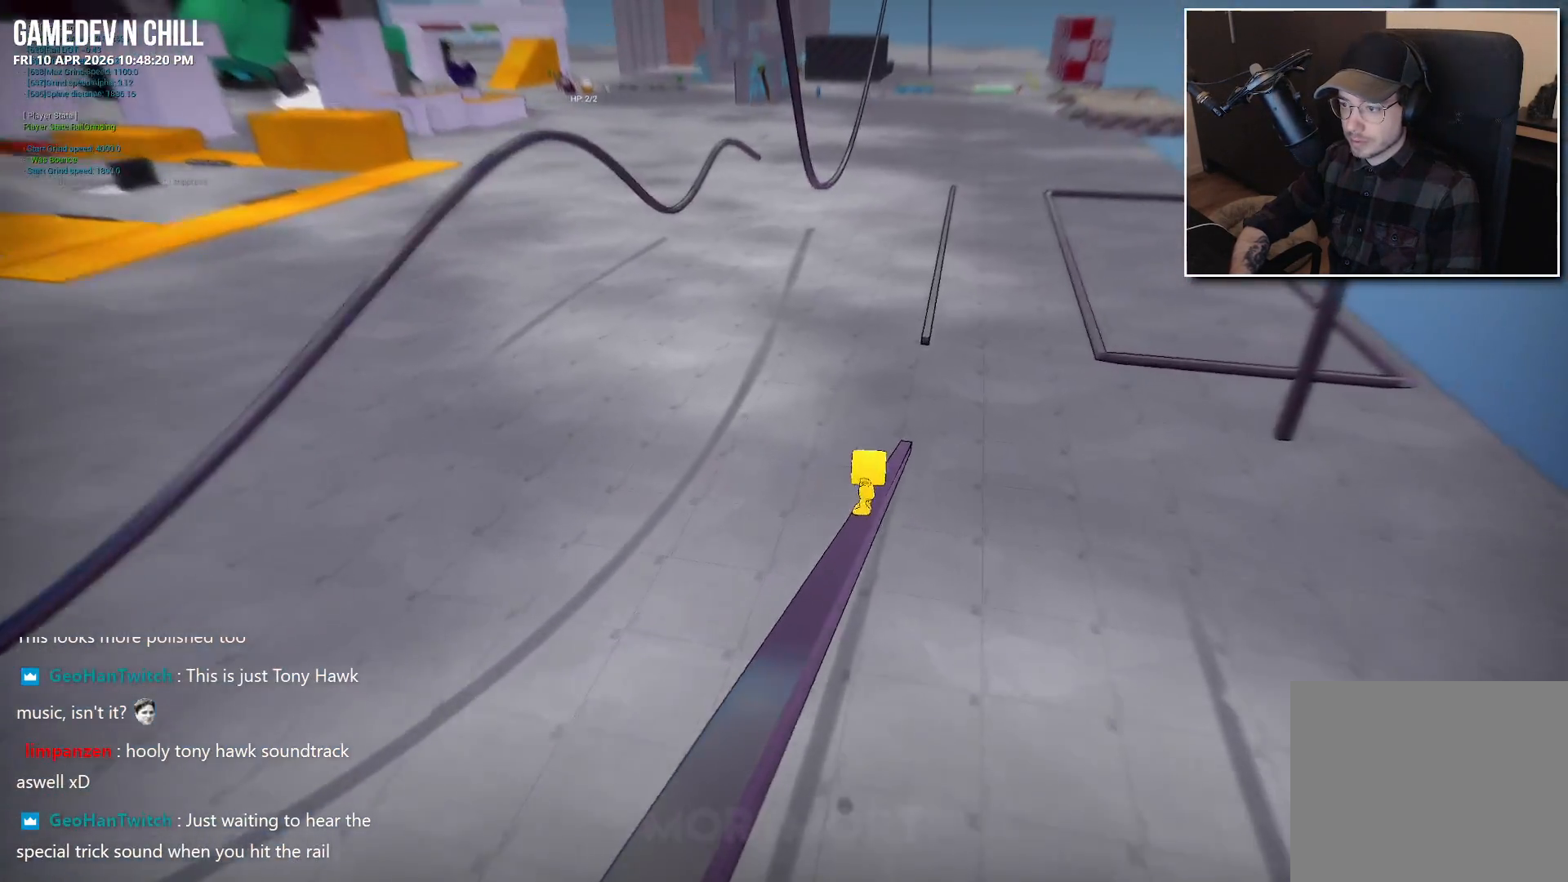
{"buttons": [], "left_stick": "center", "right_stick": "center", "events": [[117, "left_stick", "center"], [283, "A", "down"], [400, "A", "up"]]}
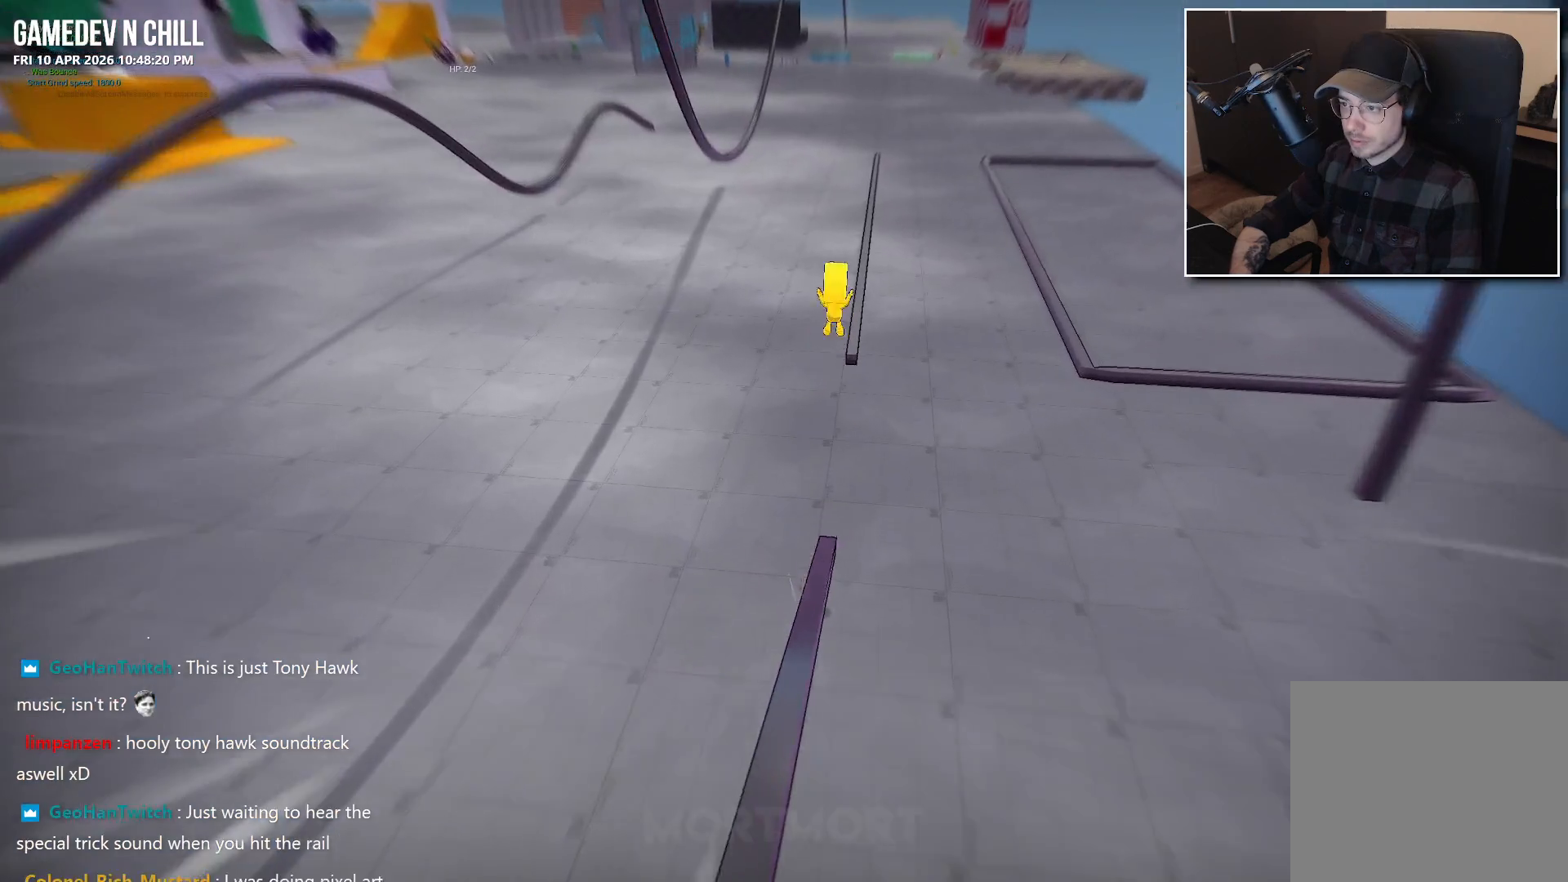
{"buttons": [], "left_stick": "center", "right_stick": "up-left", "events": [[267, "right_stick", "up-left"]]}
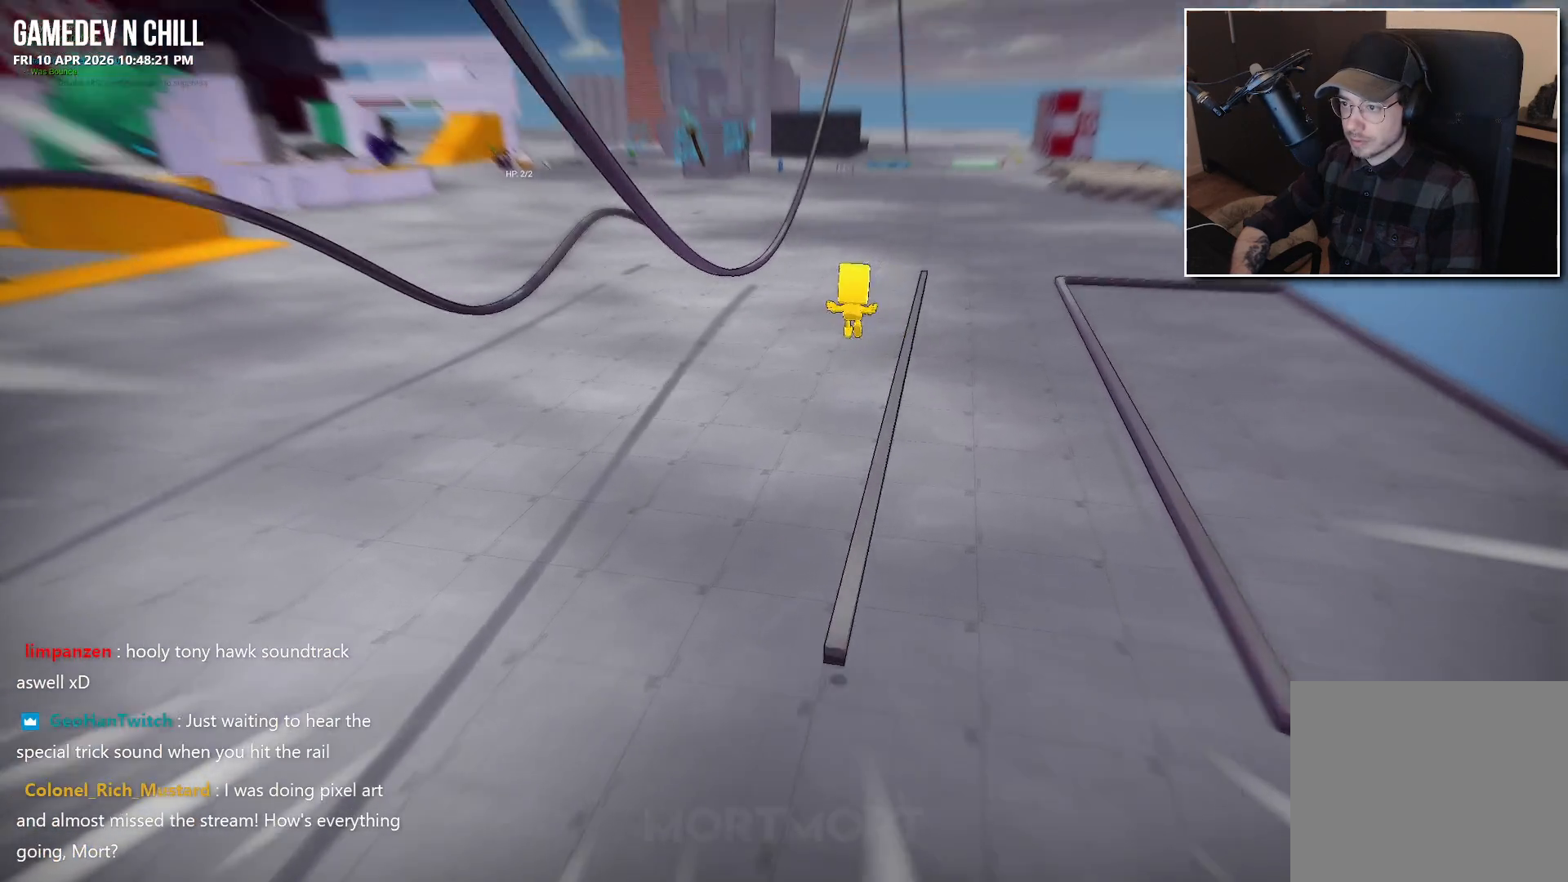
{"buttons": ["A"], "left_stick": "left", "right_stick": "center", "events": [[17, "right_stick", "center"], [117, "L2", "down"], [267, "L2", "up"], [283, "right_stick", "up-left"], [300, "left_stick", "left"], [367, "right_stick", "center"], [417, "A", "down"]]}
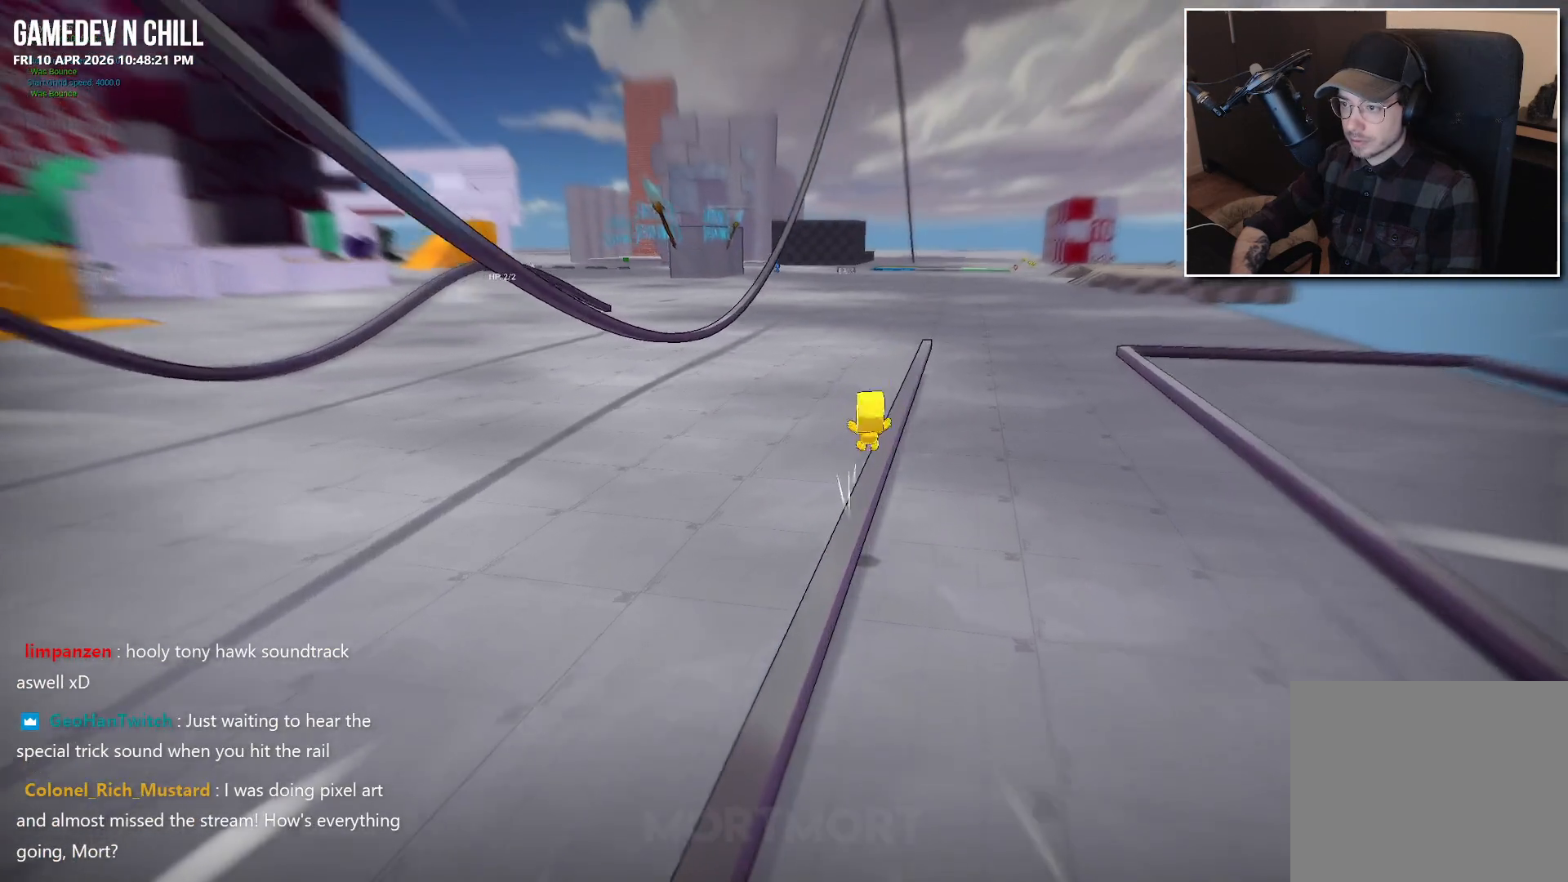
{"buttons": [], "left_stick": "down-left", "right_stick": "center", "events": [[83, "A", "up"], [433, "left_stick", "down-left"]]}
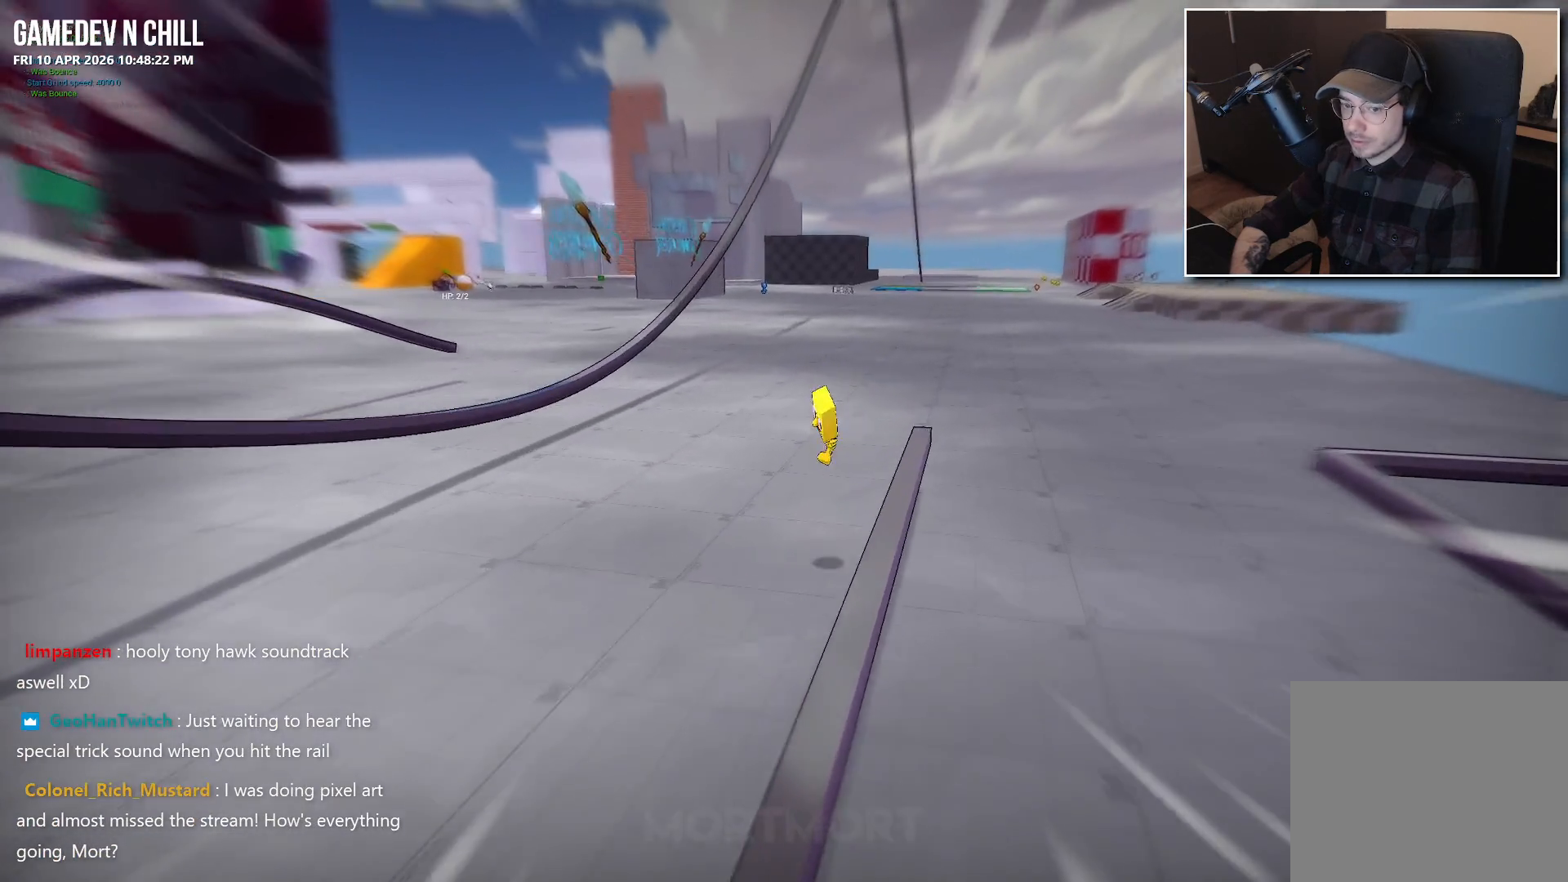
{"buttons": [], "left_stick": "center", "right_stick": "left", "events": [[50, "left_stick", "down"], [50, "right_stick", "up-left"], [300, "right_stick", "left"], [417, "left_stick", "center"]]}
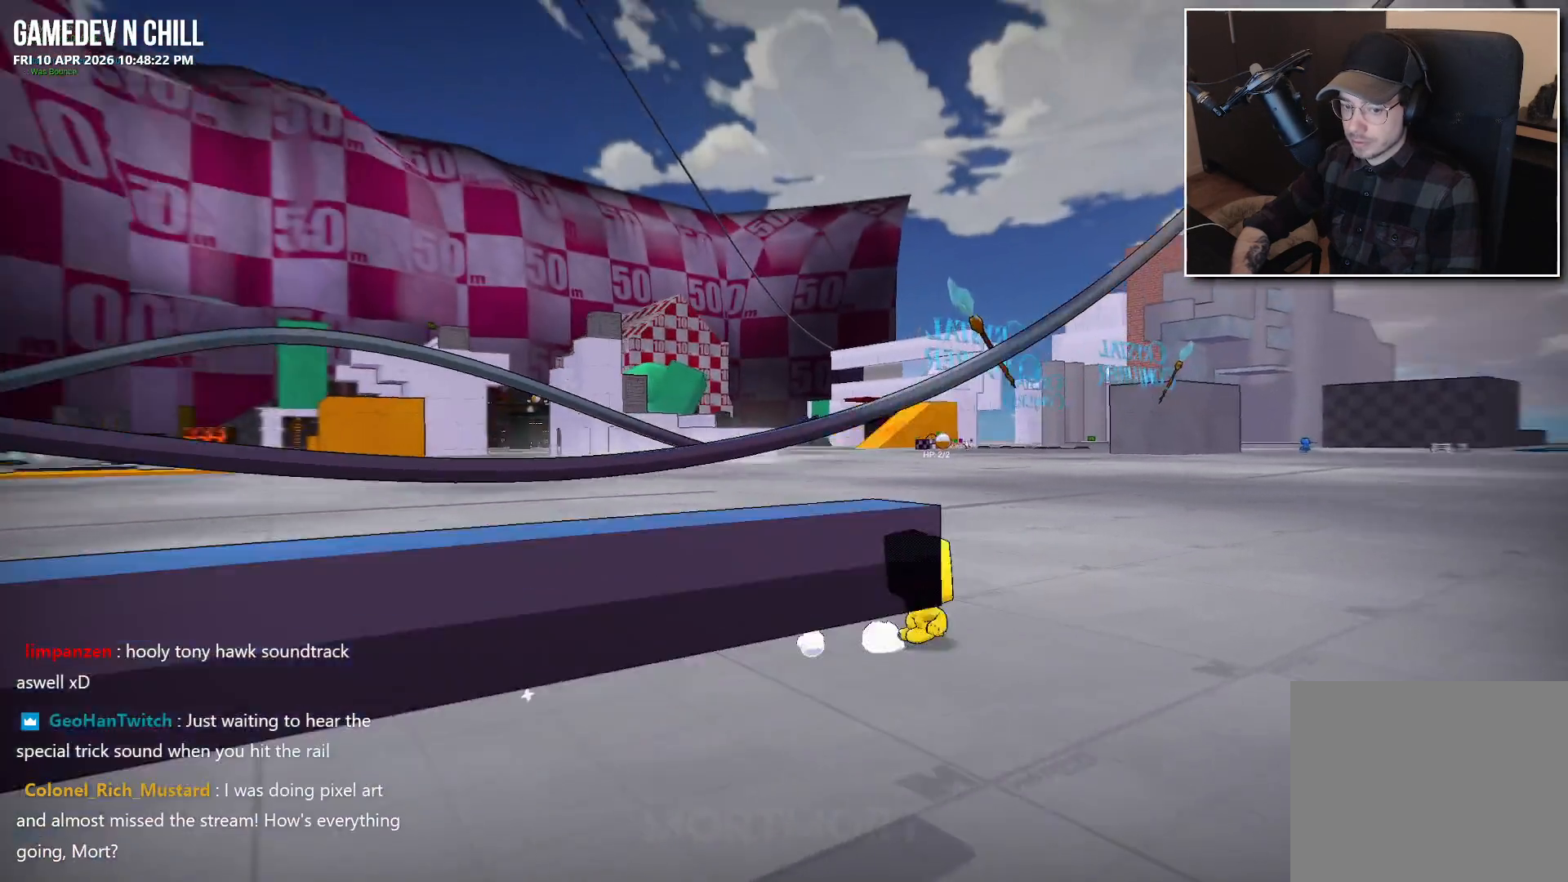
{"buttons": [], "left_stick": "center", "right_stick": "center", "events": [[467, "right_stick", "center"]]}
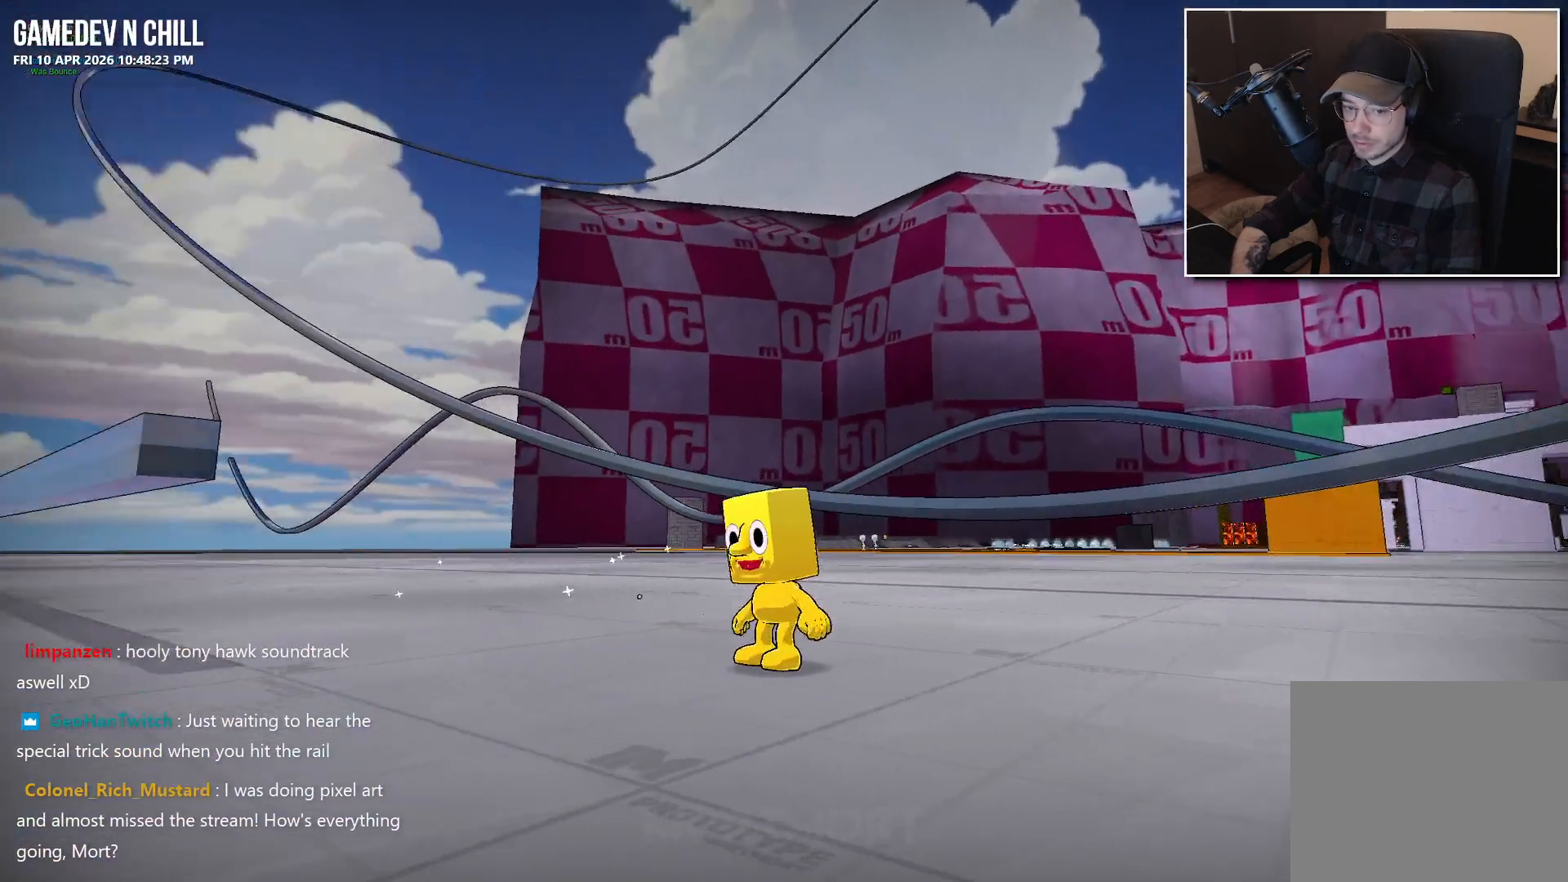
{"buttons": [], "left_stick": "center", "right_stick": "center", "events": [[267, "right_stick", "down-left"], [450, "right_stick", "center"]]}
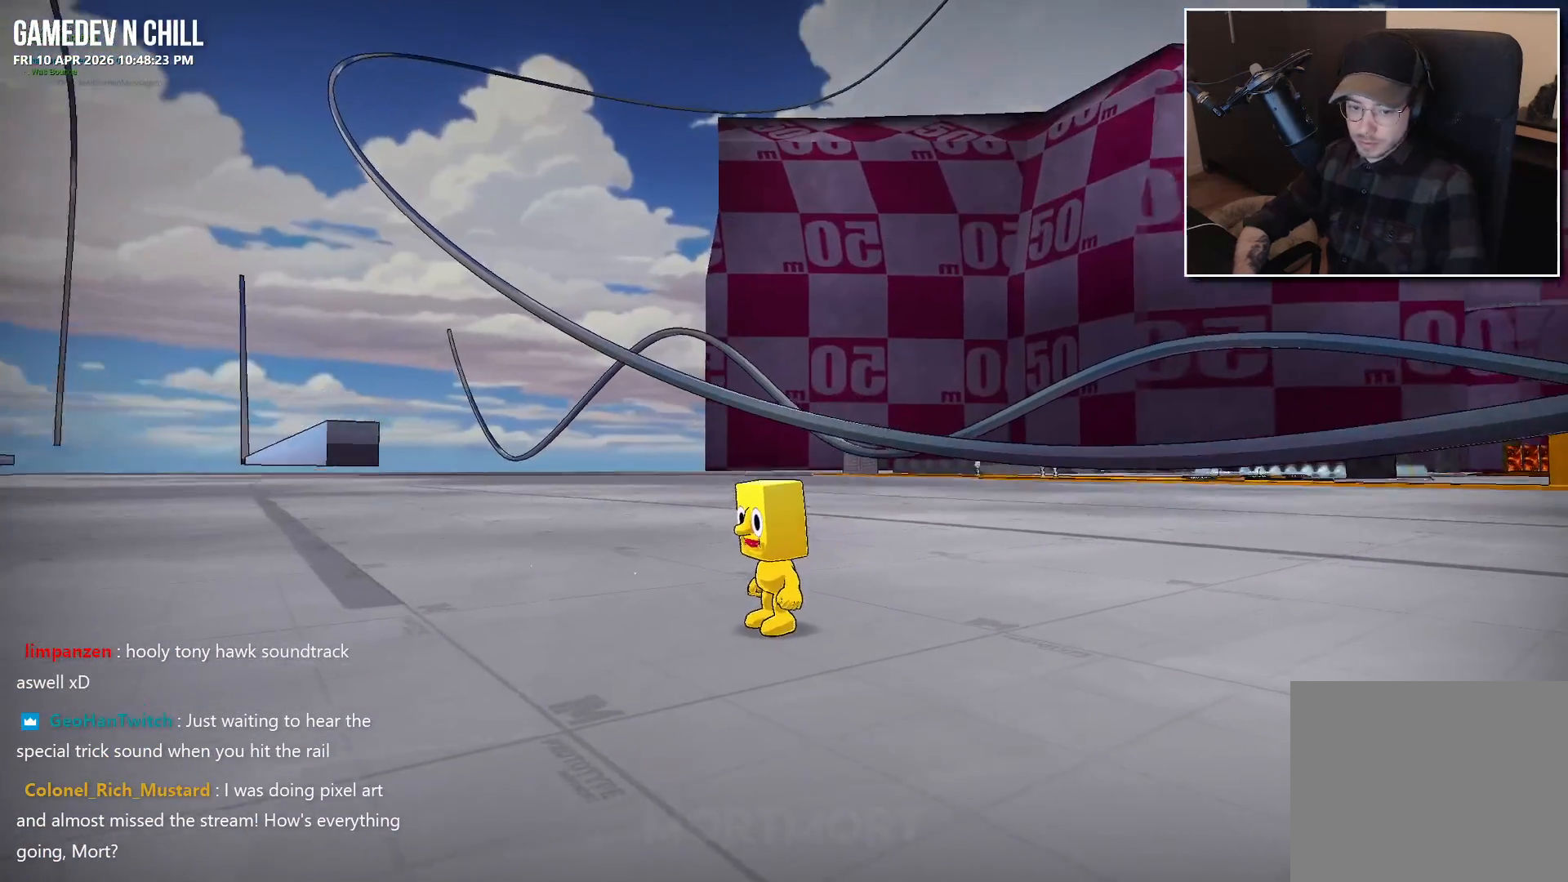
{"buttons": [], "left_stick": "center", "right_stick": "center", "events": []}
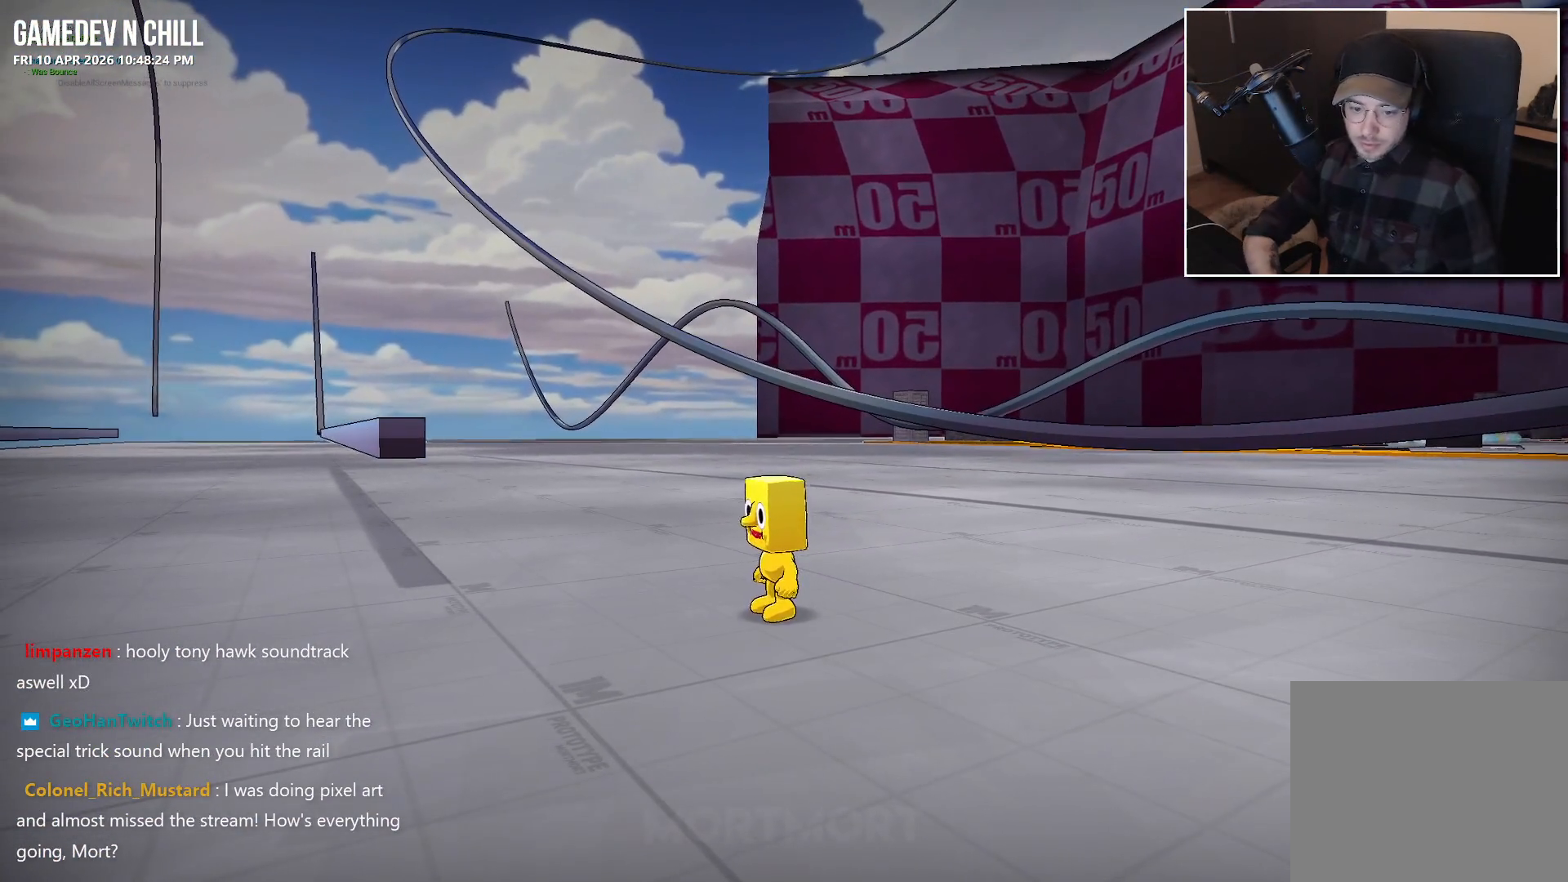
{"buttons": [], "left_stick": "center", "right_stick": "center", "events": []}
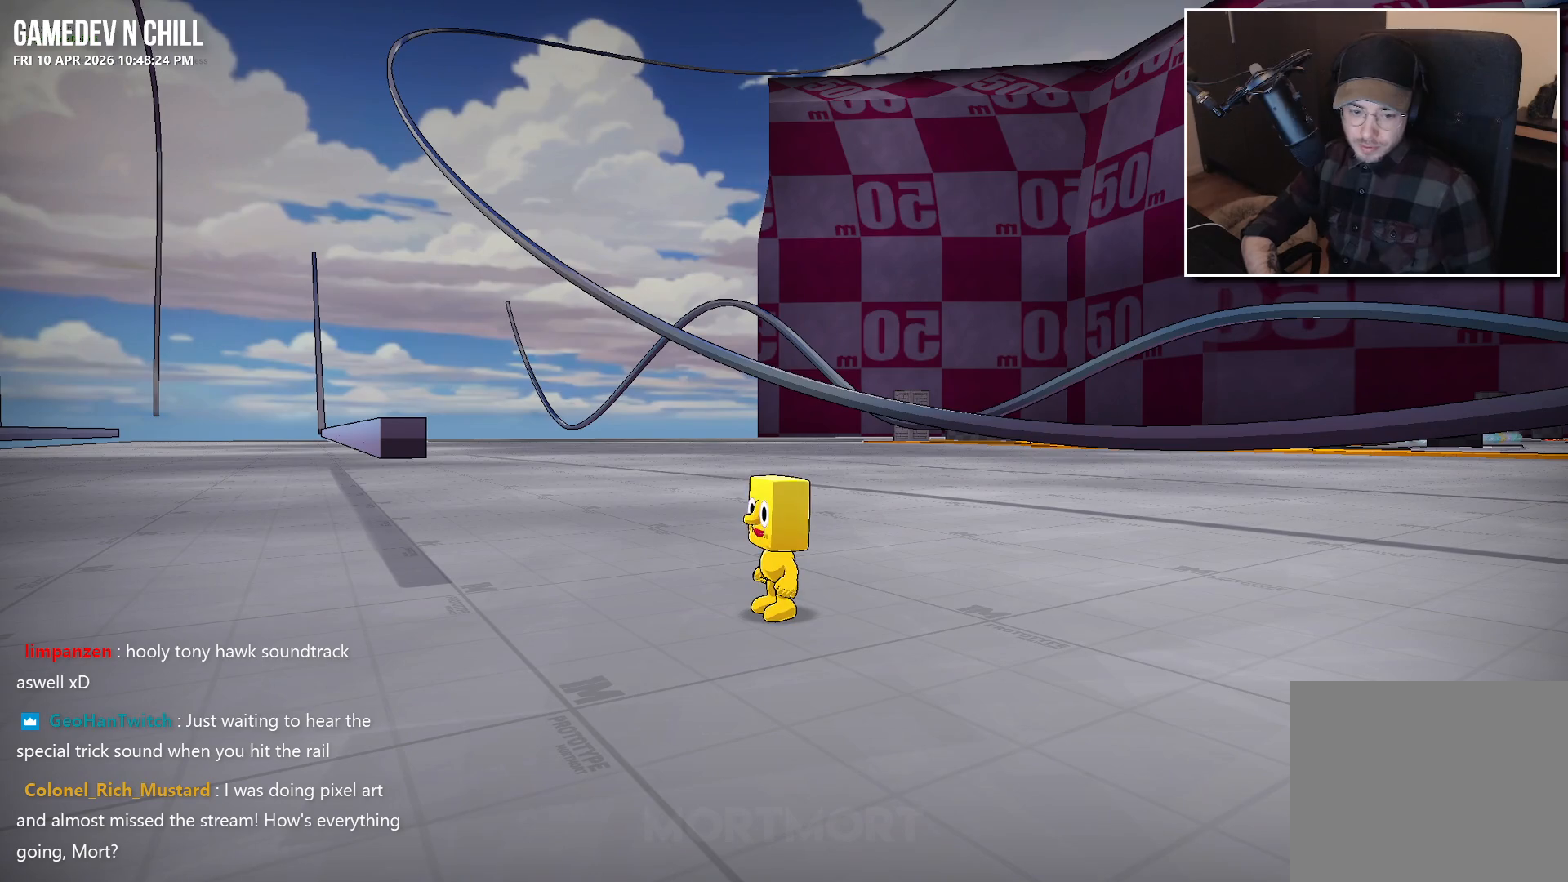
{"buttons": [], "left_stick": "center", "right_stick": "center", "events": []}
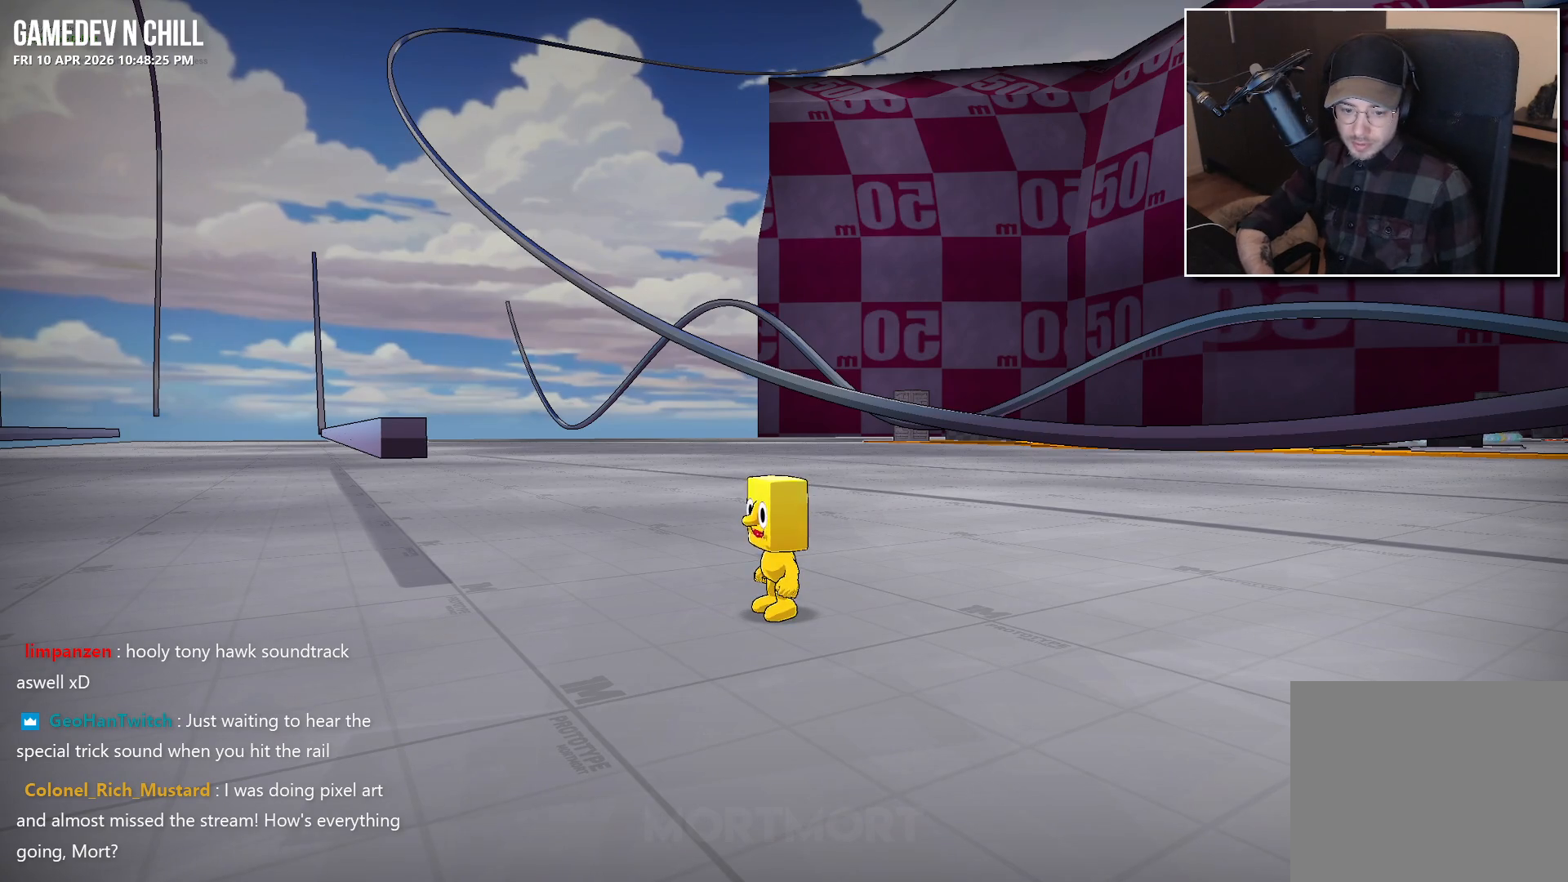
{"buttons": [], "left_stick": "up", "right_stick": "center", "events": [[100, "right_stick", "down-left"], [283, "right_stick", "center"], [317, "left_stick", "up-left"], [500, "left_stick", "up"]]}
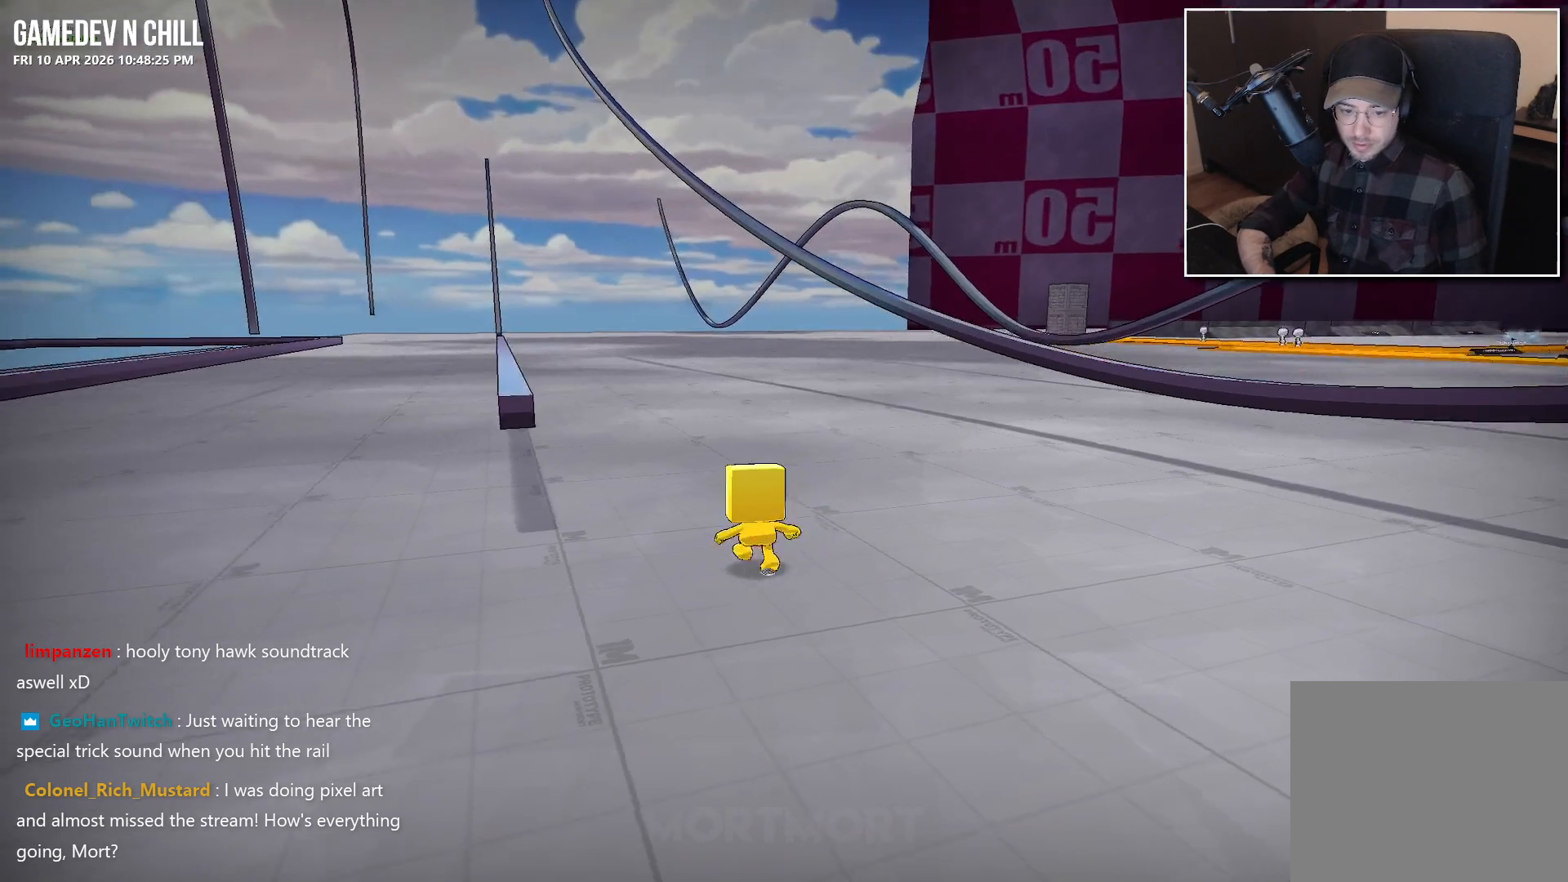
{"buttons": [], "left_stick": "up-right", "right_stick": "down-left", "events": [[183, "A", "down"], [233, "left_stick", "up-right"], [300, "A", "up"], [350, "L2", "down"], [467, "L2", "up"], [500, "right_stick", "down-left"]]}
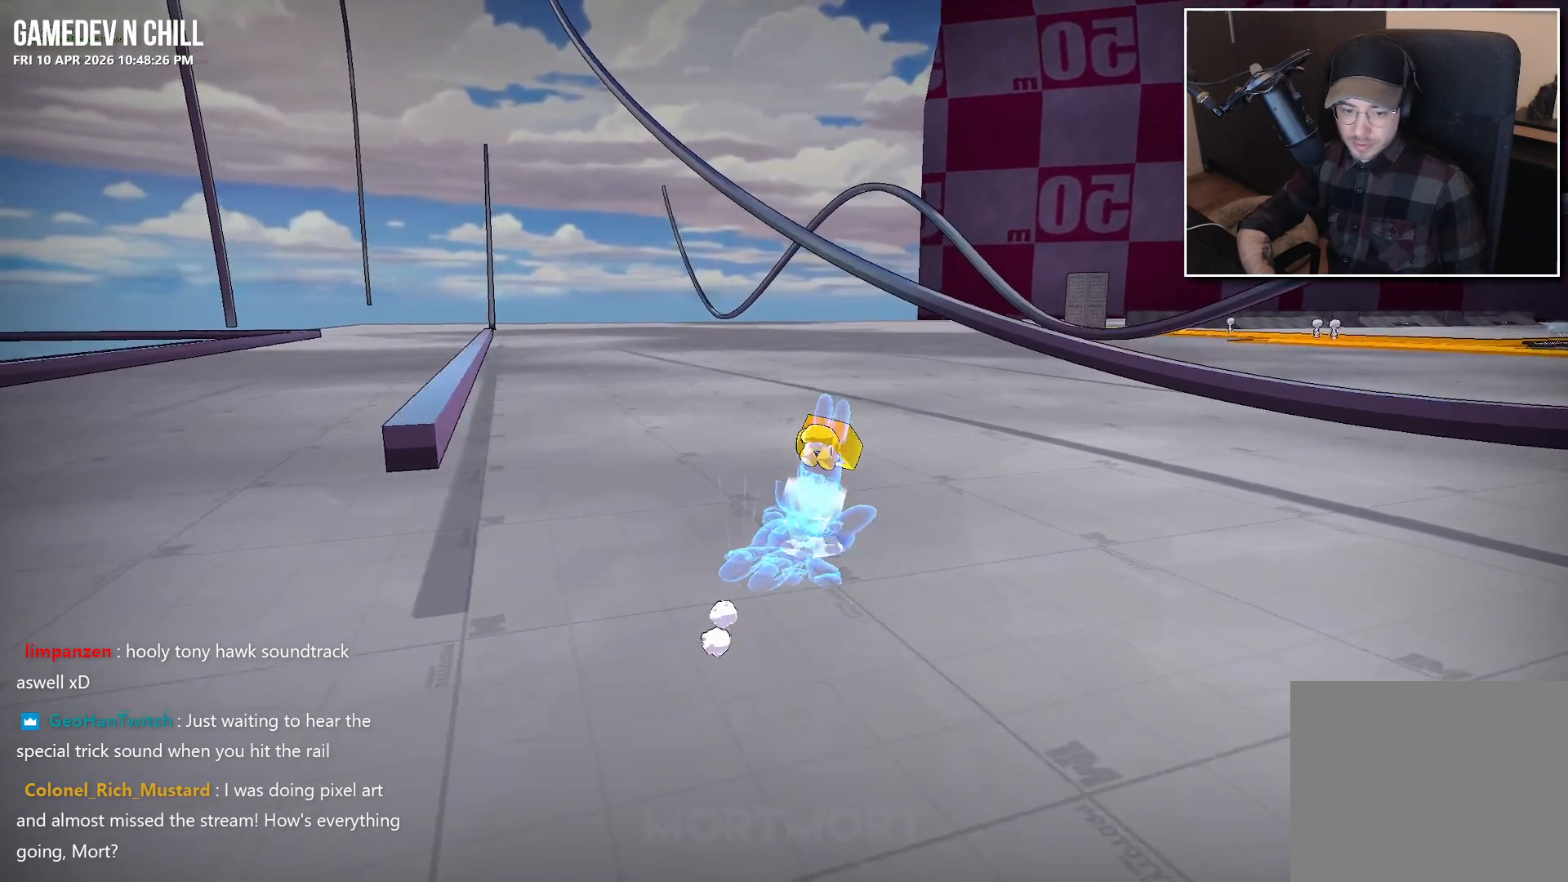
{"buttons": ["A"], "left_stick": "up-right", "right_stick": "center", "events": [[133, "right_stick", "center"], [350, "A", "down"]]}
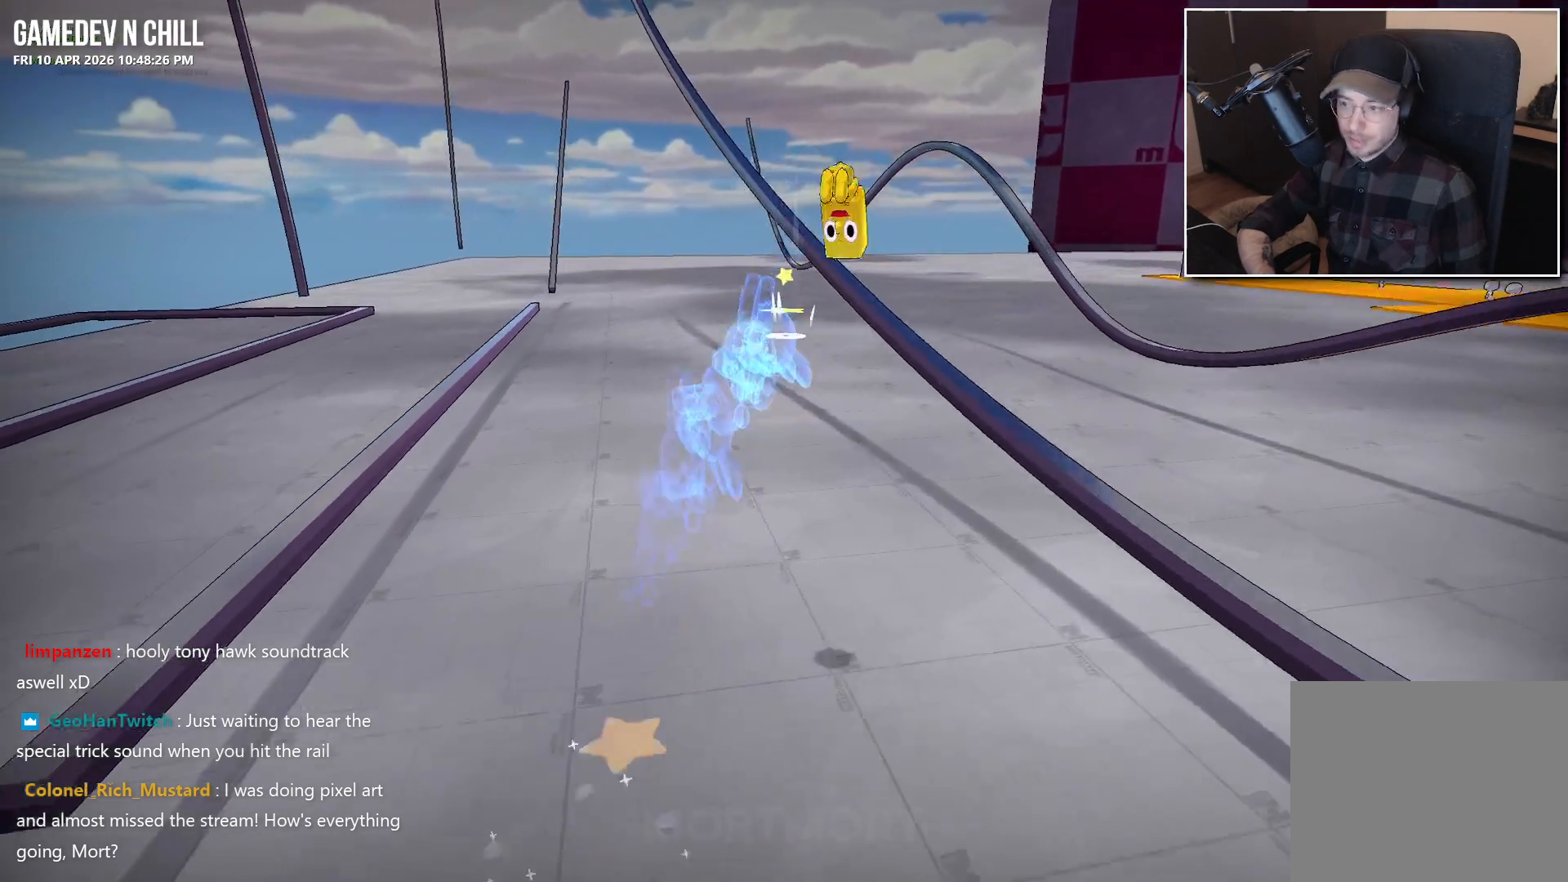
{"buttons": [], "left_stick": "up-right", "right_stick": "center", "events": [[17, "A", "up"]]}
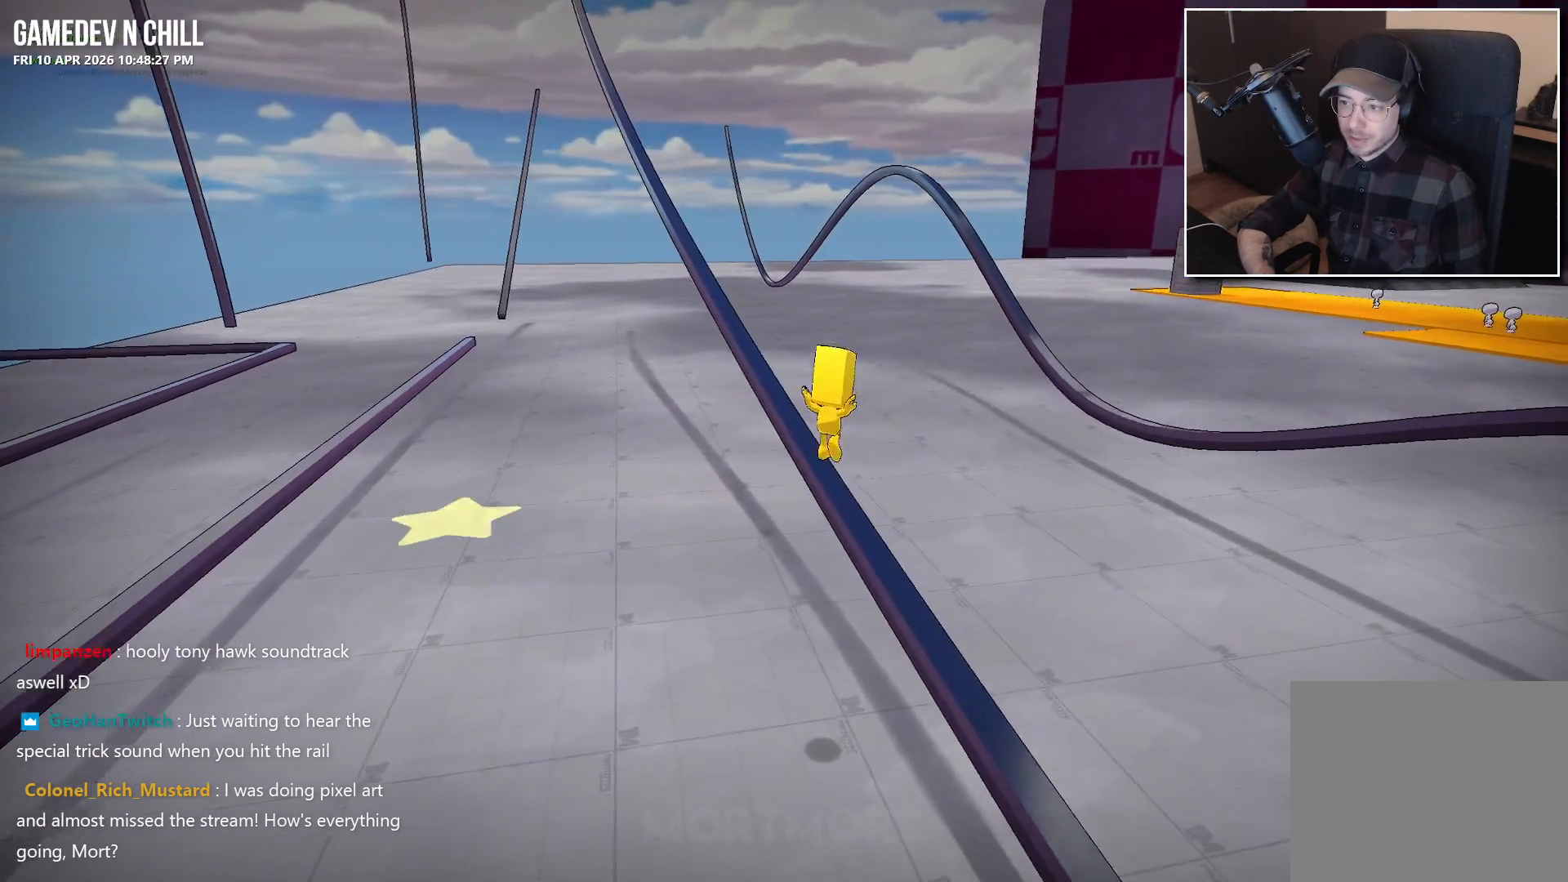
{"buttons": ["A"], "left_stick": "center", "right_stick": "center", "events": [[250, "left_stick", "center"], [467, "A", "down"]]}
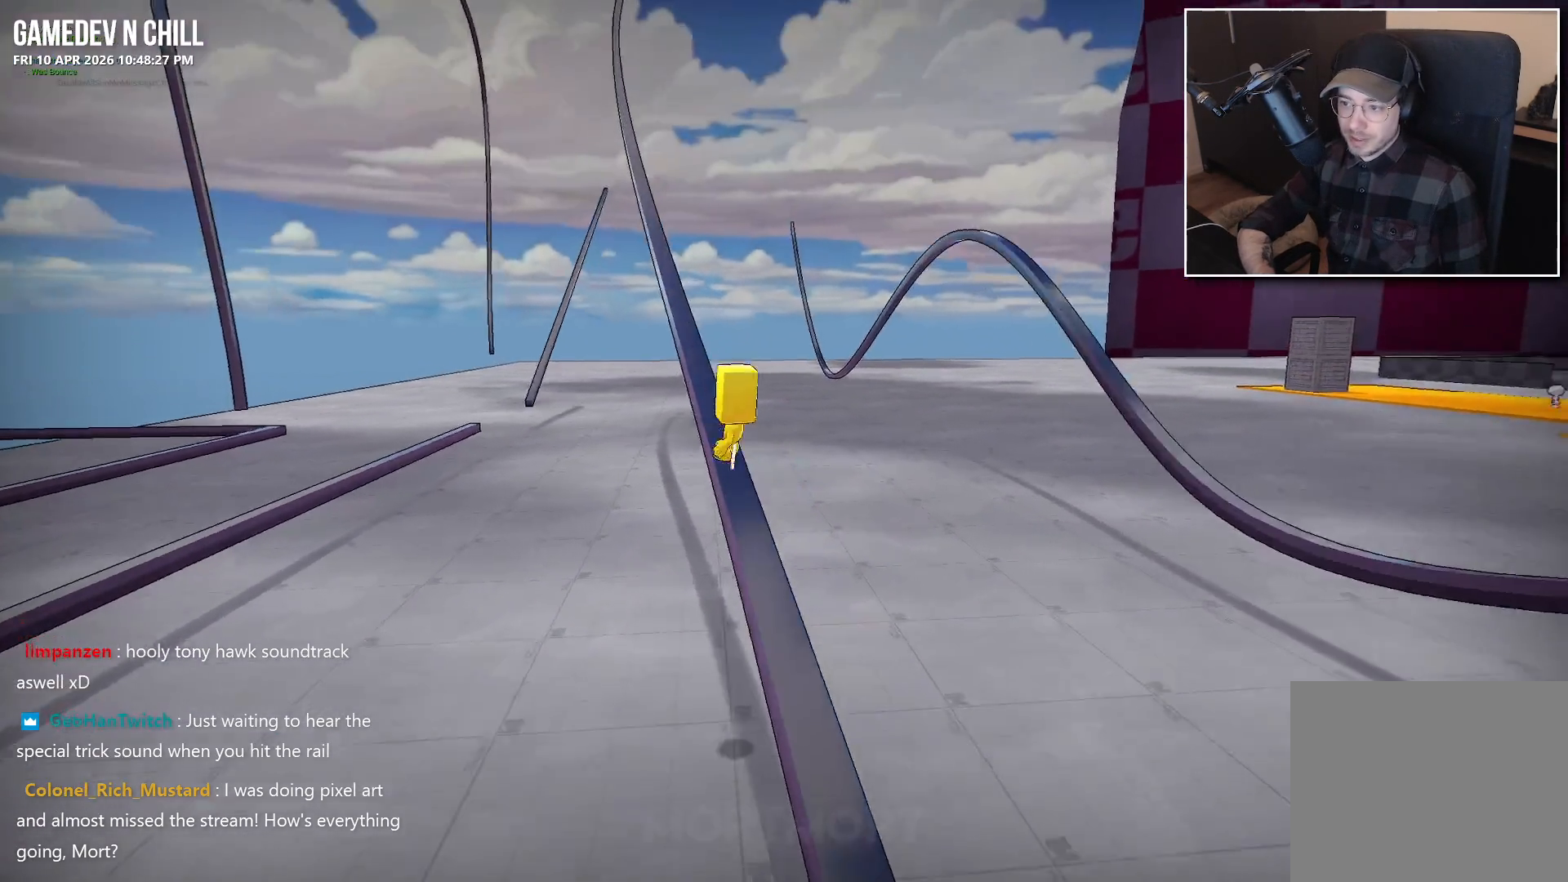
{"buttons": ["A"], "left_stick": "center", "right_stick": "center", "events": []}